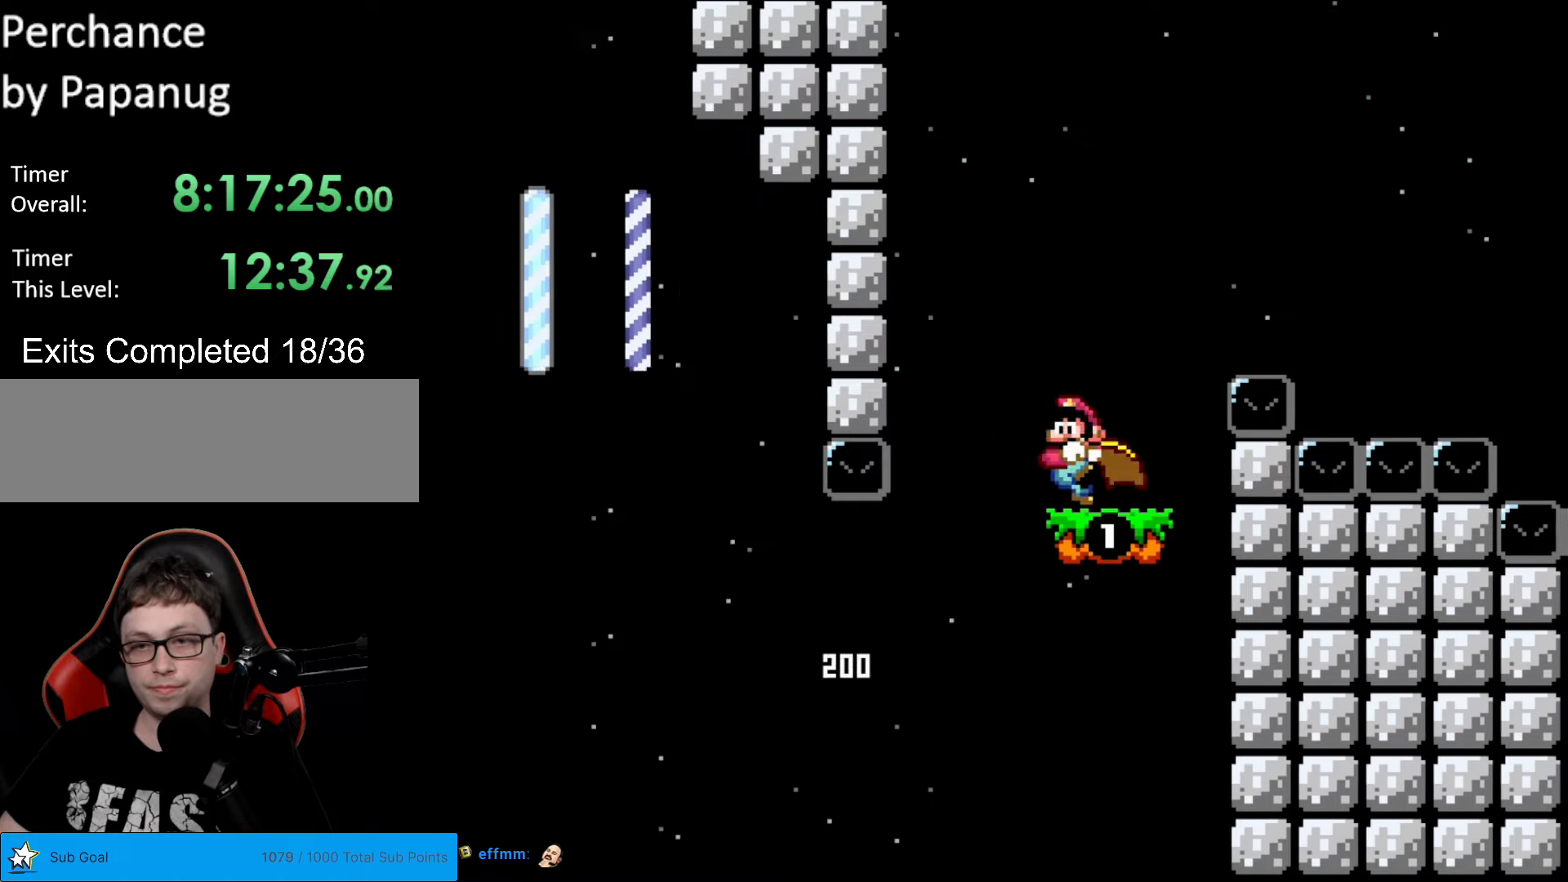
Gameplay with a controller (Nintendo layout); each line is a JSON object with the inputs held at the frame after it. "events" lists button and stick changes between this image and that frame as [ms after this image, input, new state], when the widget could be followed in between. Not read: L3 R3.
{"buttons": ["Y", "DPAD_RIGHT"], "events": [[88, "DPAD_LEFT", "up"], [88, "DPAD_RIGHT", "down"], [140, "B", "down"], [385, "B", "up"]]}
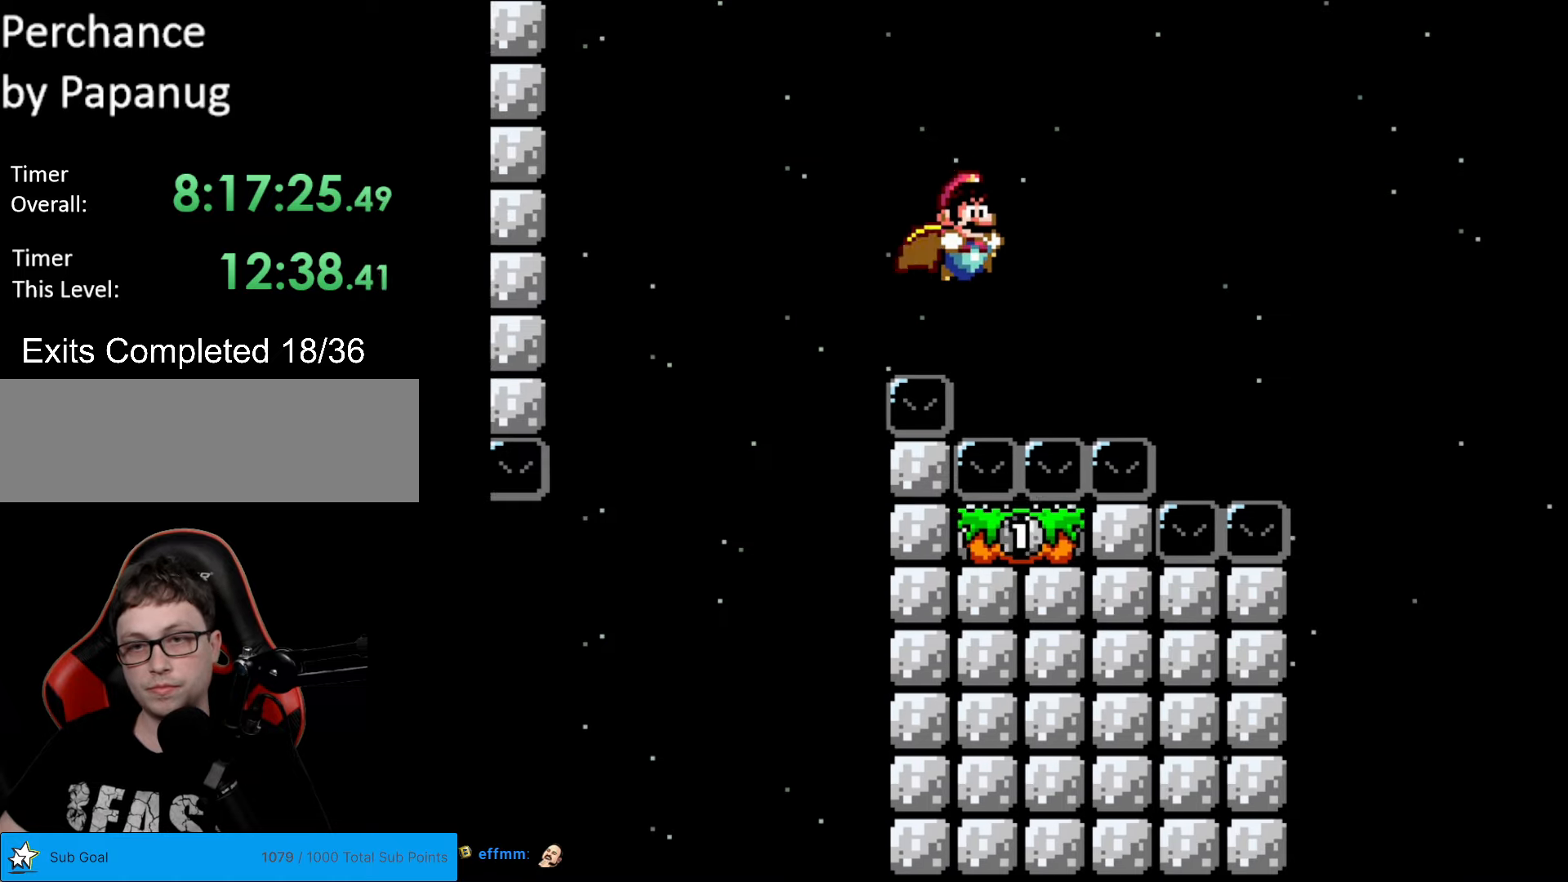
{"buttons": ["B", "Y", "DPAD_RIGHT"], "events": [[140, "B", "down"]]}
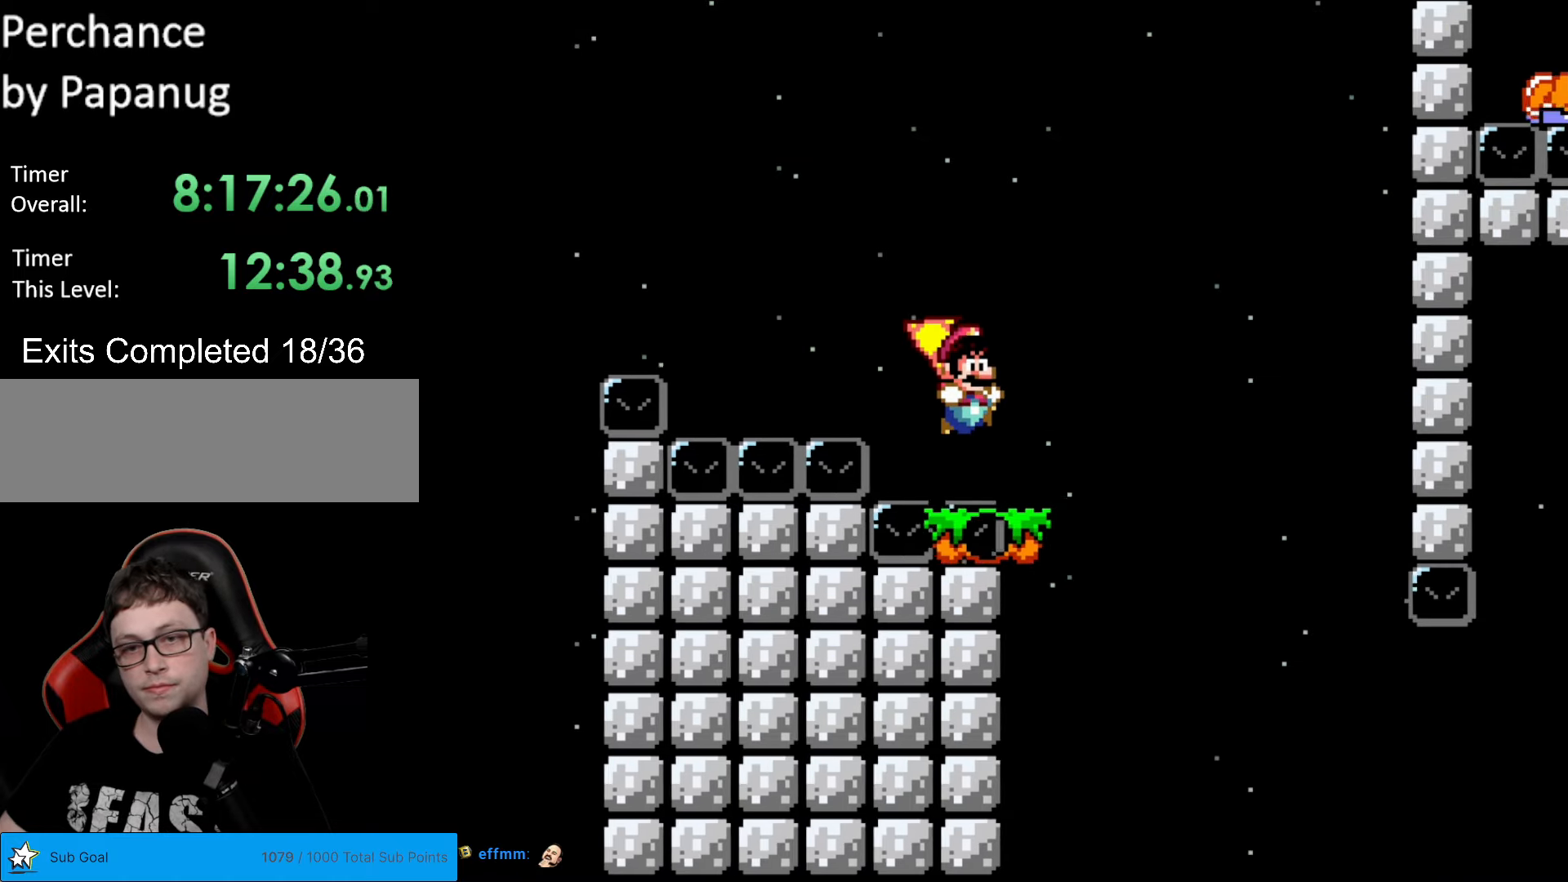
{"buttons": ["Y", "DPAD_RIGHT"], "events": [[53, "B", "up"], [193, "DPAD_LEFT", "down"], [193, "DPAD_RIGHT", "up"], [403, "DPAD_LEFT", "up"], [438, "DPAD_RIGHT", "down"]]}
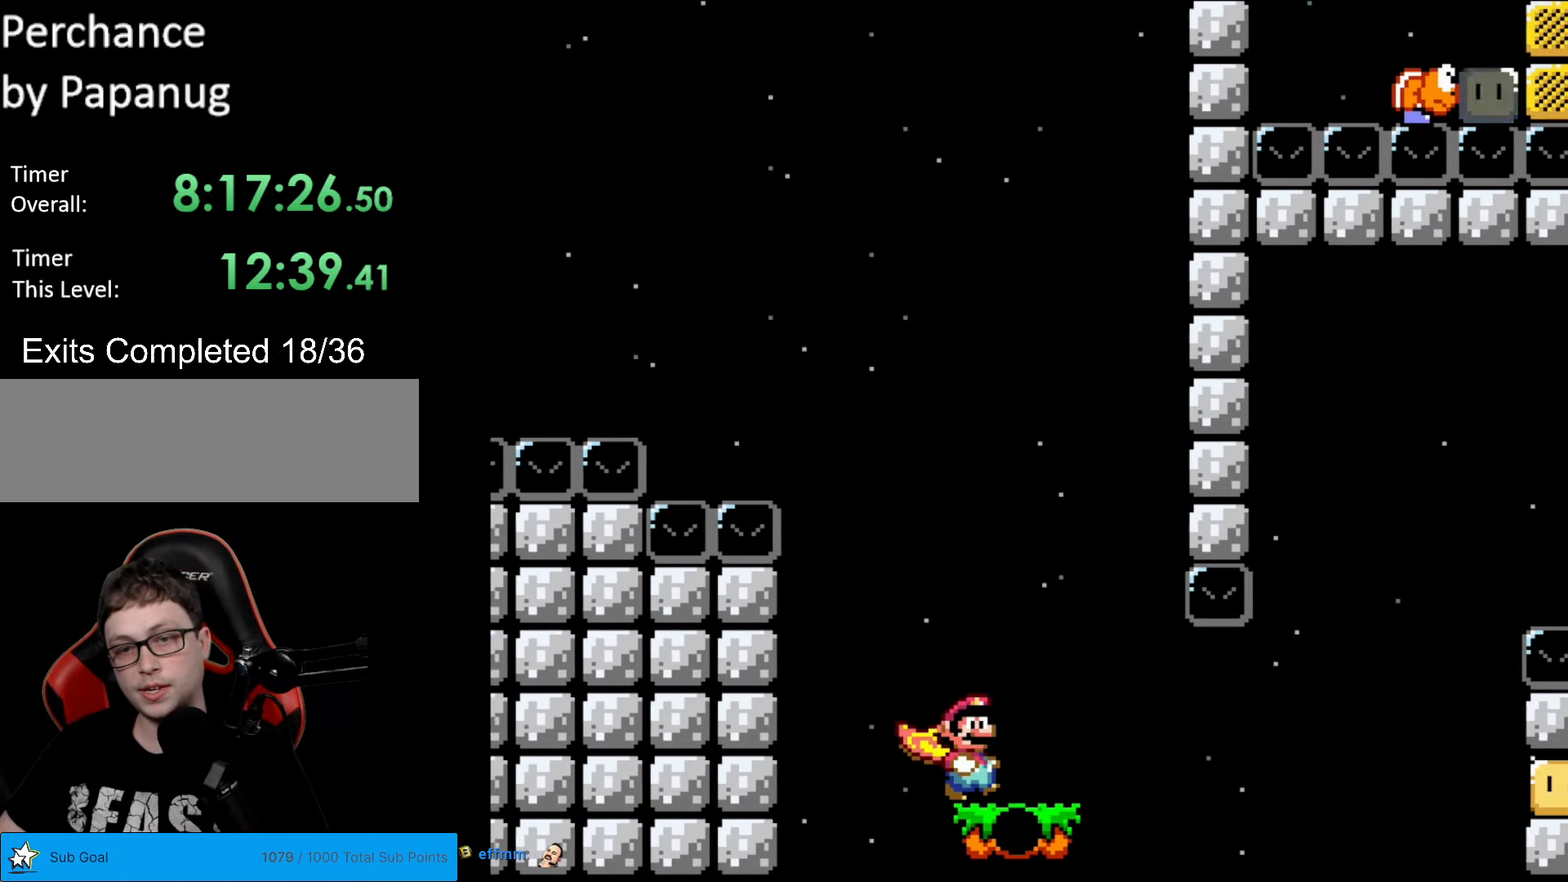
{"buttons": ["B", "Y", "DPAD_RIGHT"], "events": [[244, "B", "down"]]}
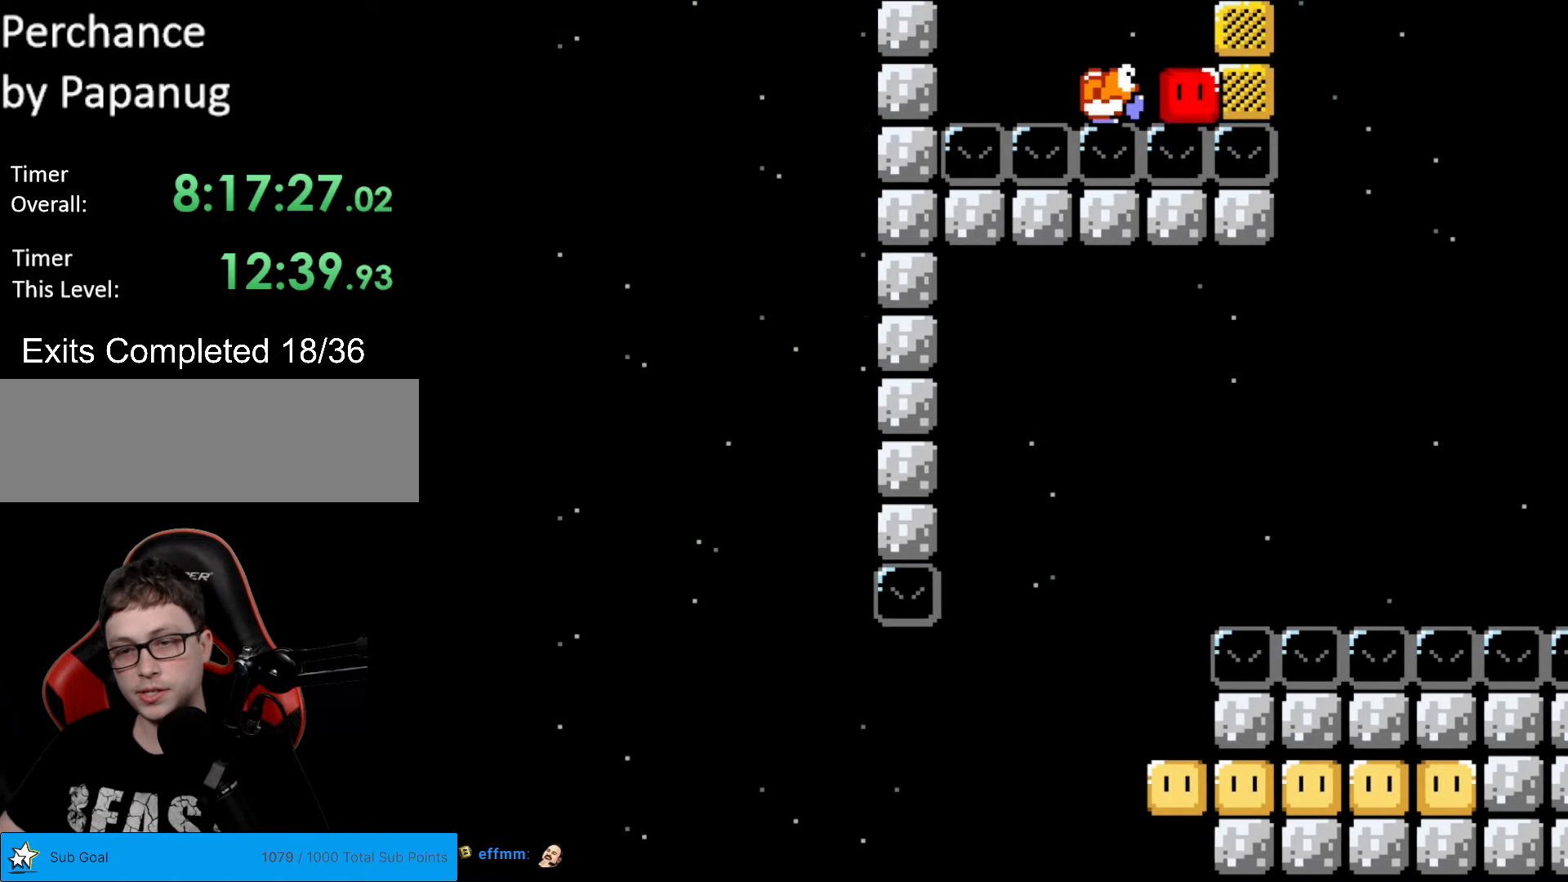
{"buttons": [], "events": [[140, "B", "up"], [193, "DPAD_RIGHT", "up"], [350, "Y", "up"]]}
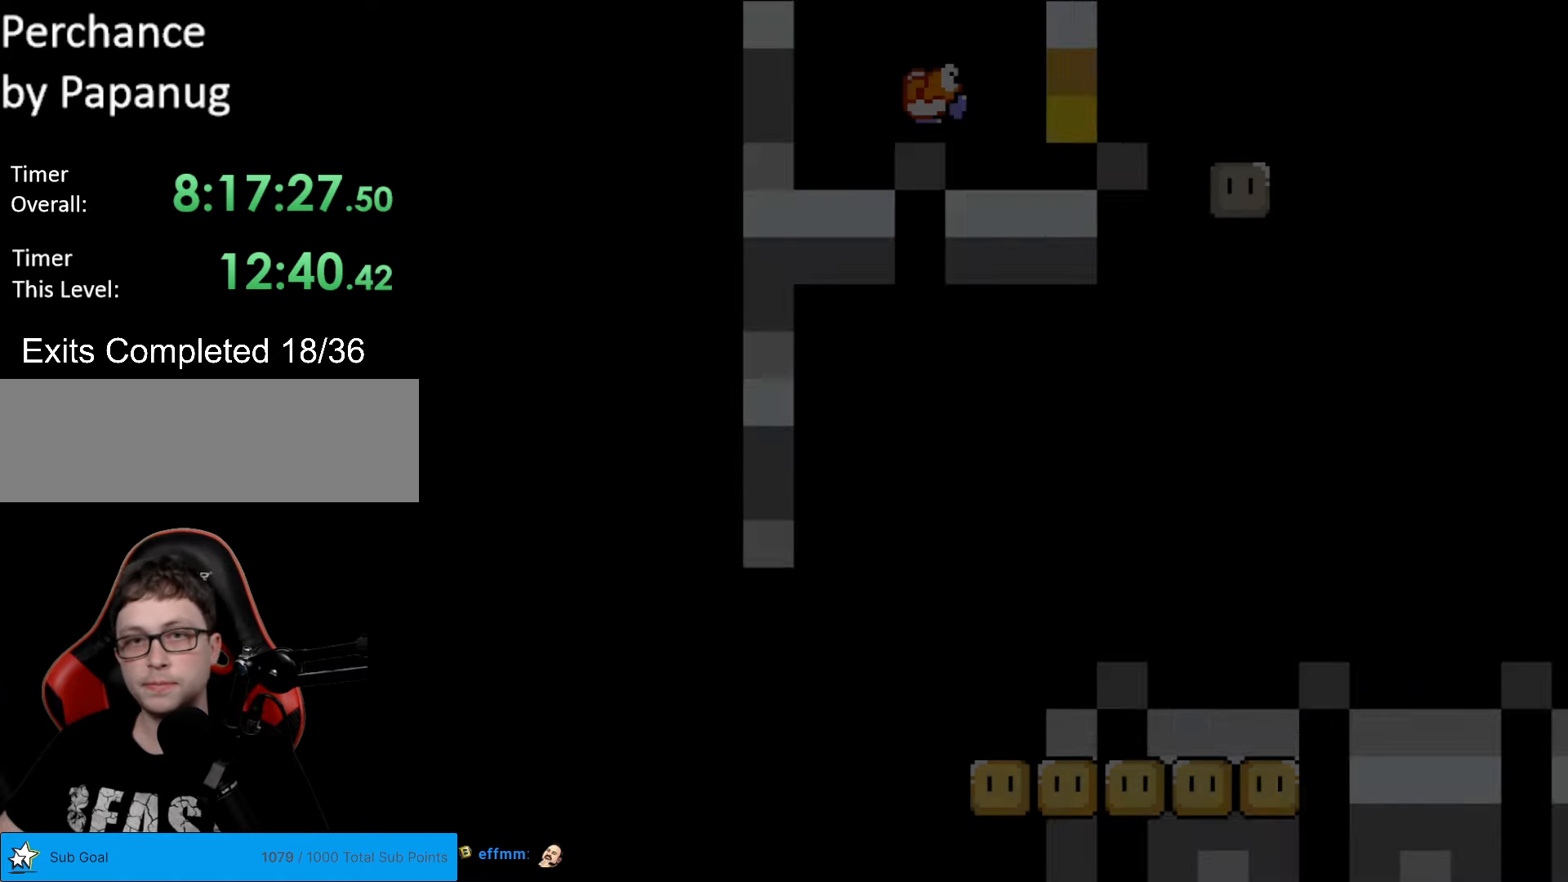
{"buttons": [], "events": []}
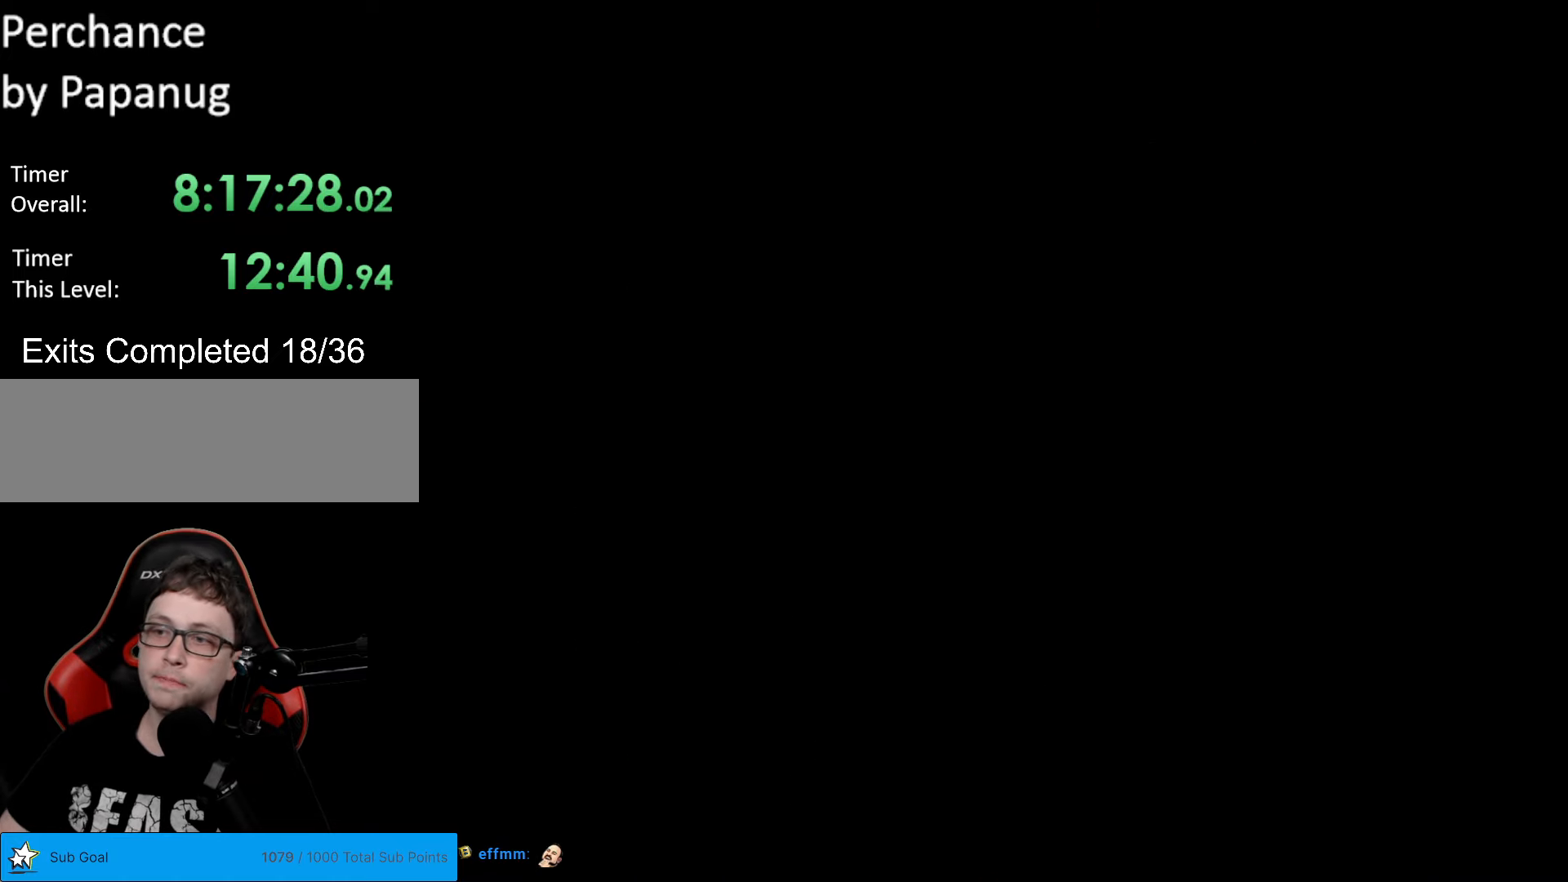
{"buttons": [], "events": []}
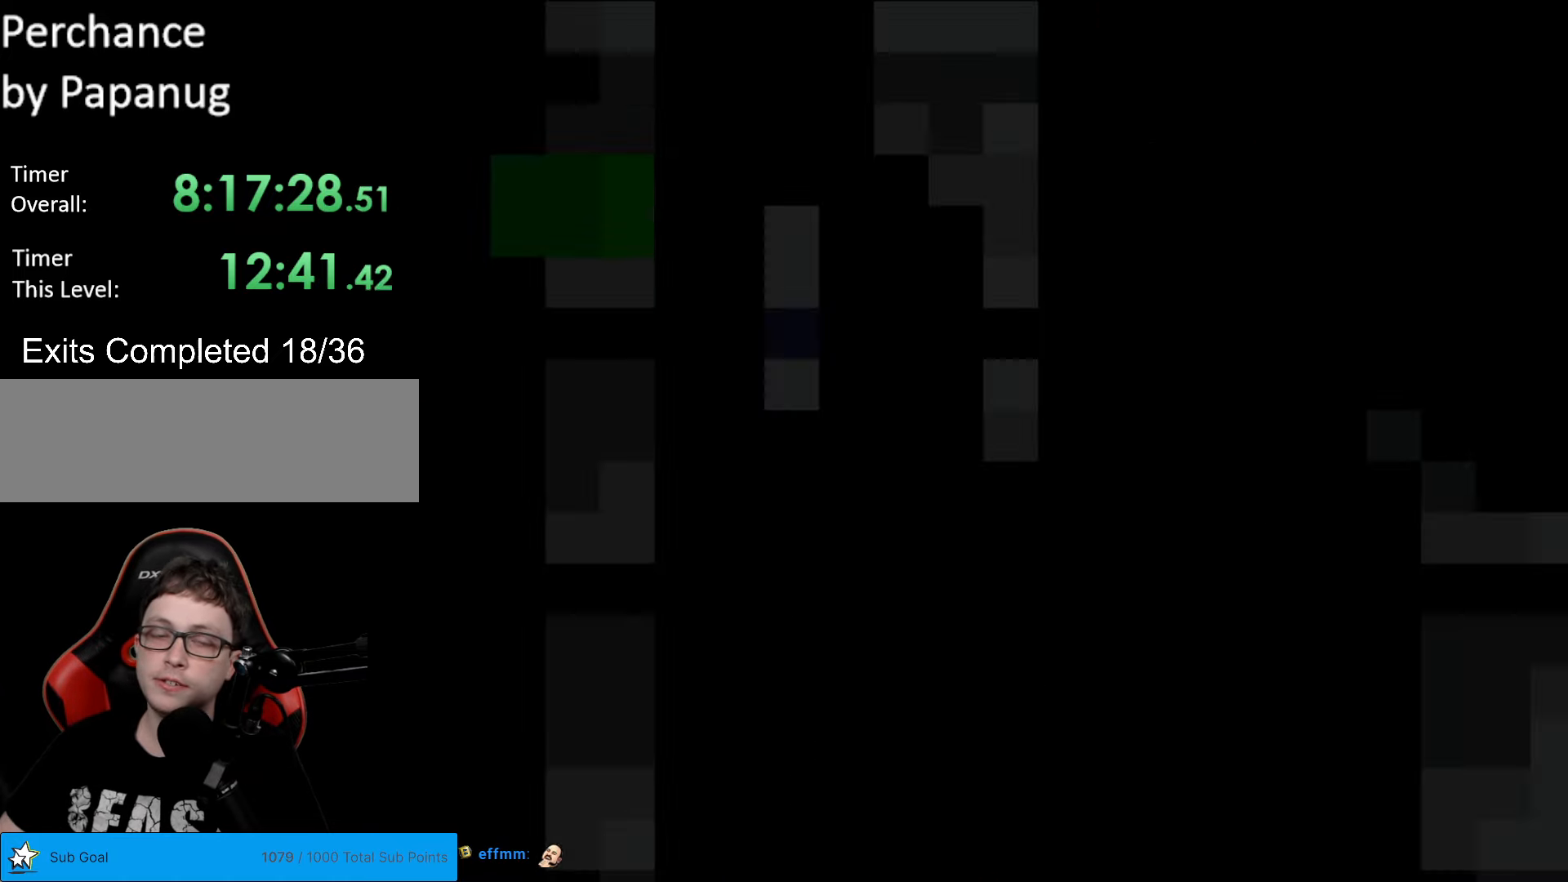
{"buttons": ["Y", "DPAD_RIGHT"], "events": [[87, "Y", "down"], [139, "DPAD_RIGHT", "down"]]}
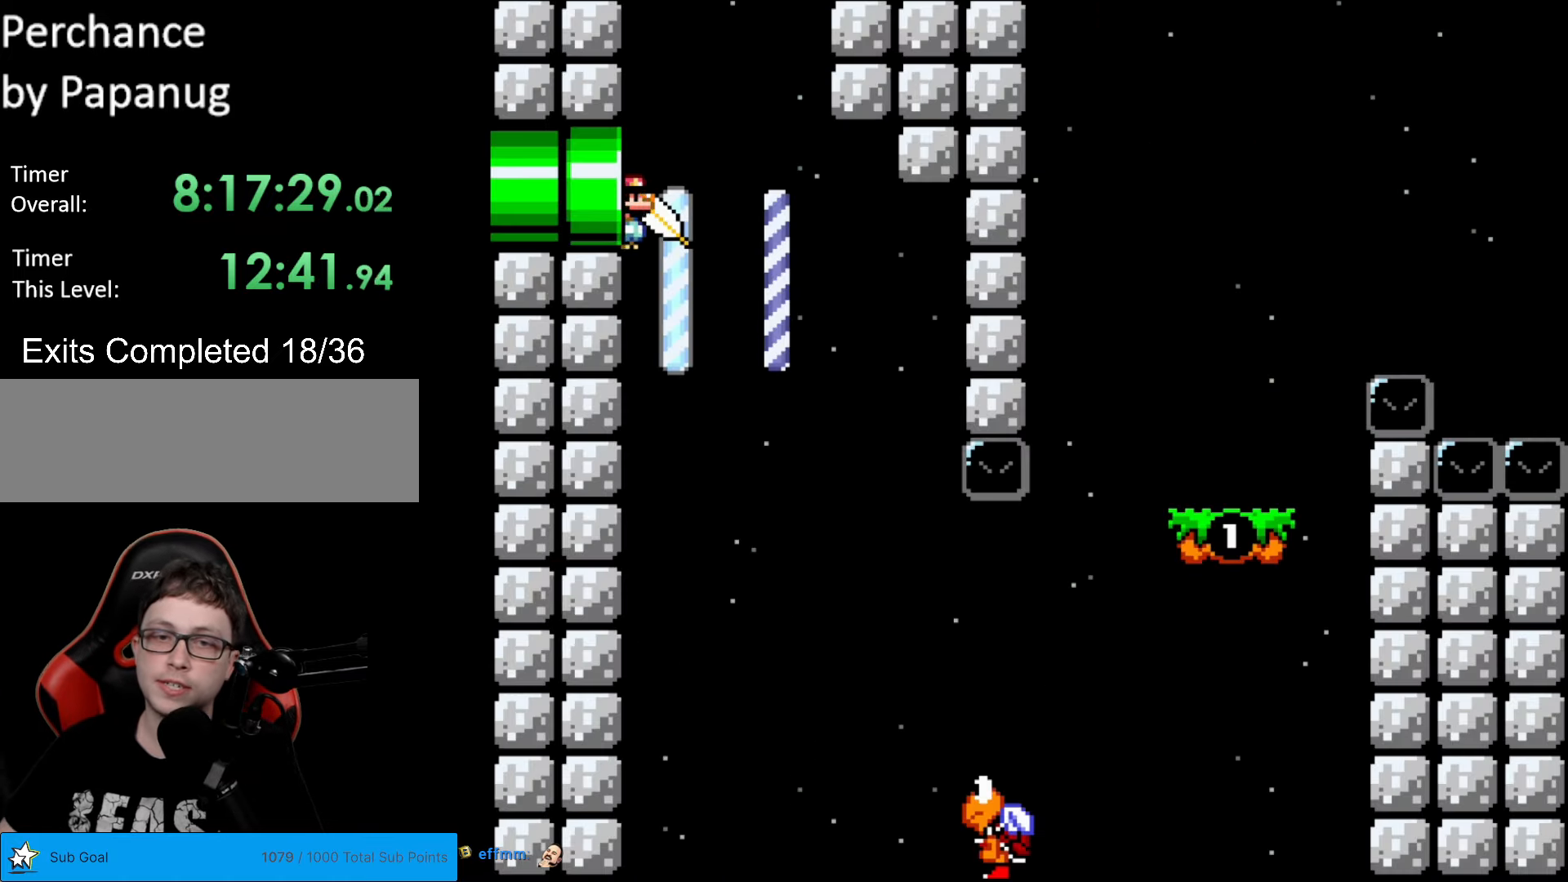
{"buttons": ["Y", "DPAD_RIGHT"], "events": []}
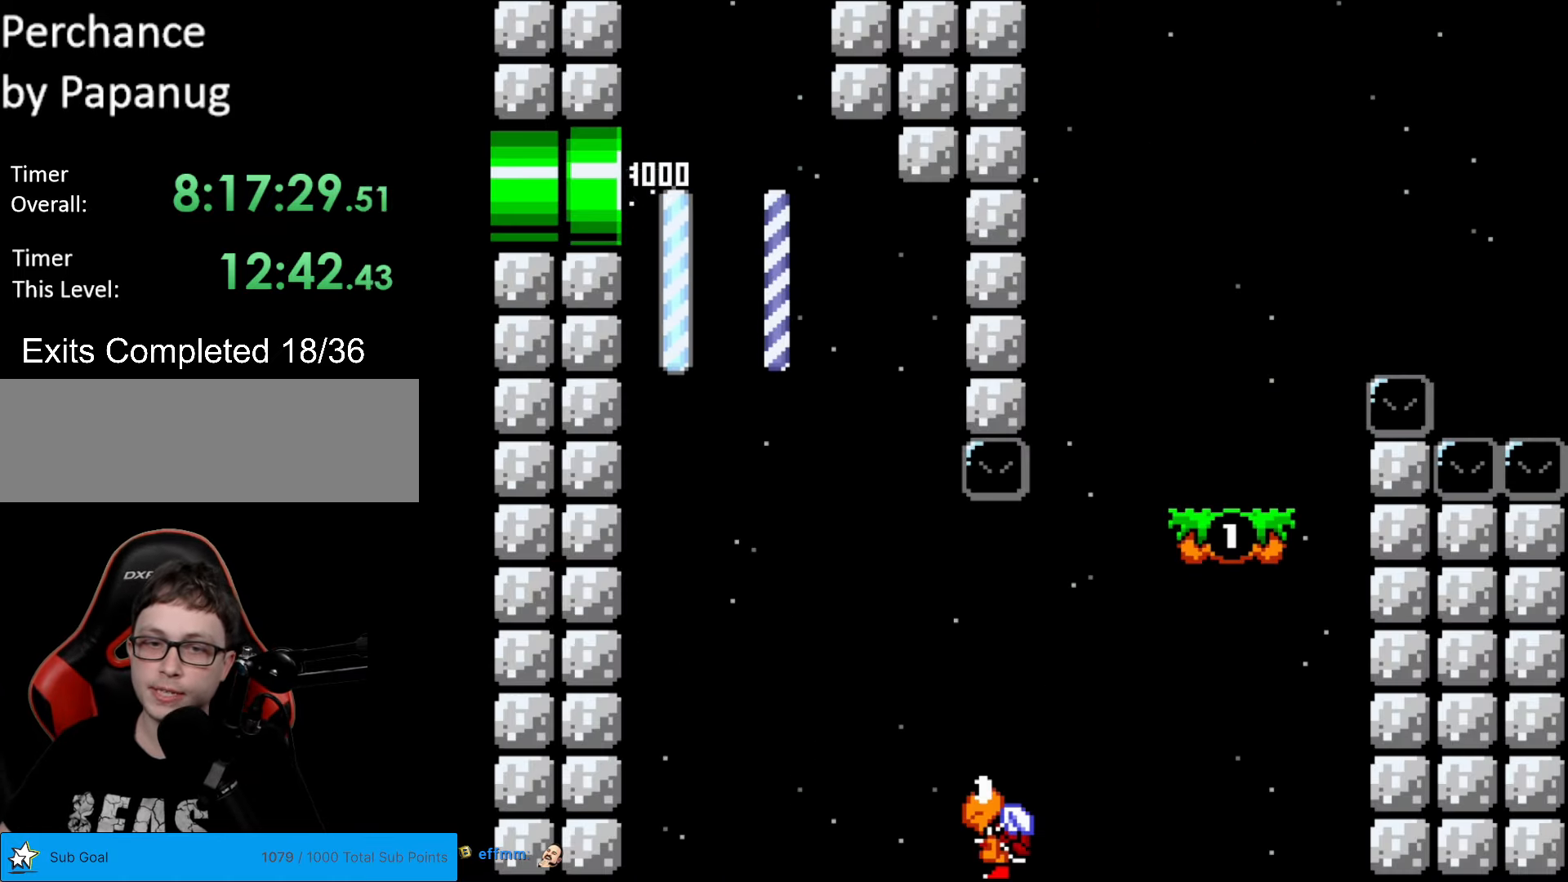
{"buttons": ["Y", "DPAD_RIGHT"], "events": []}
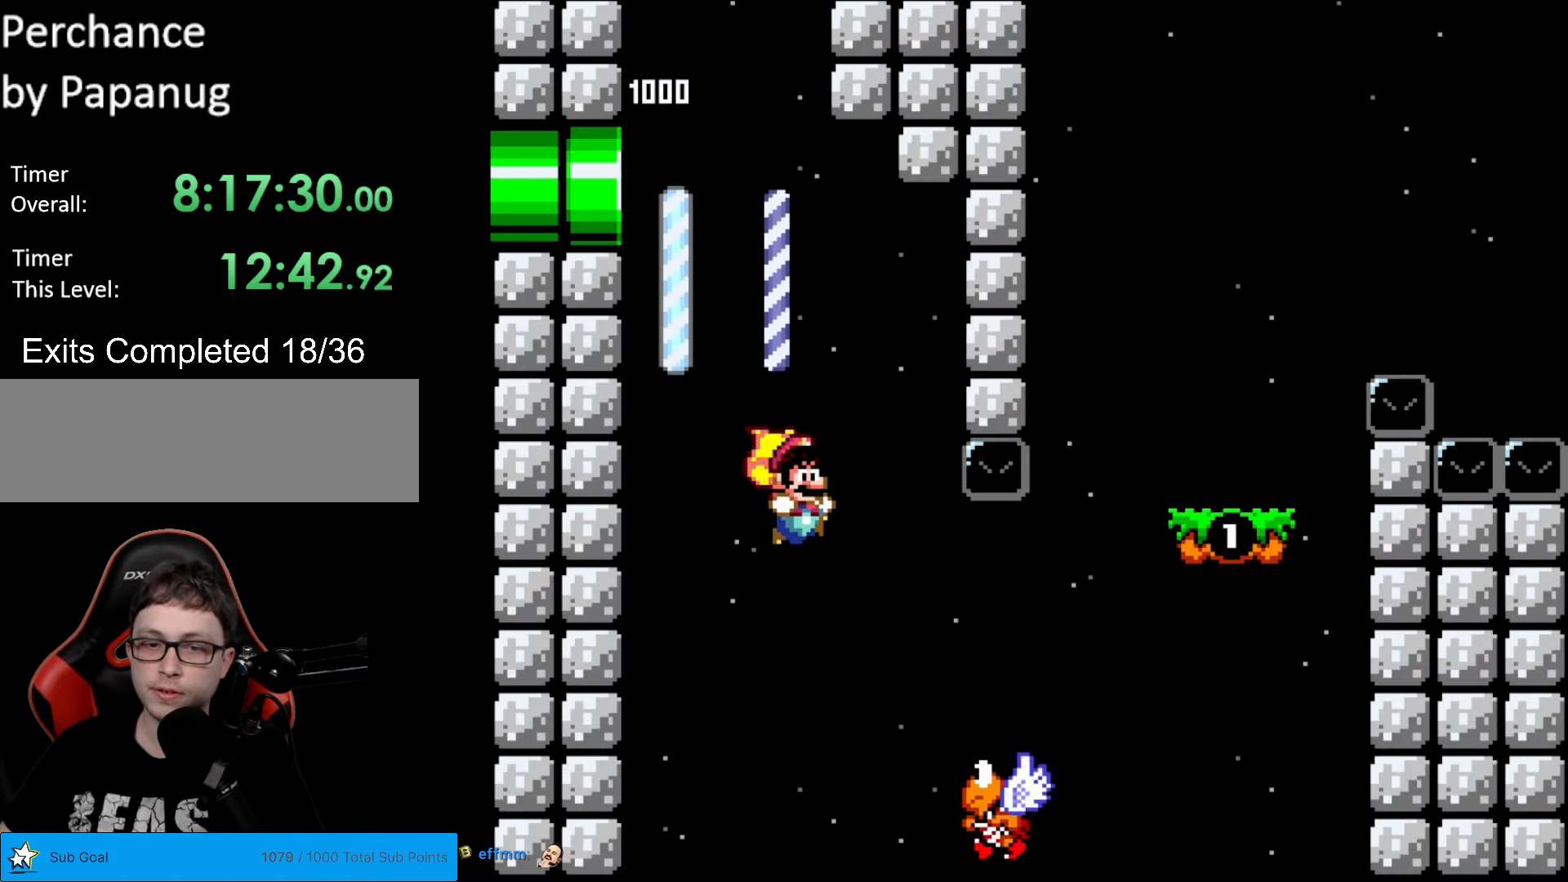
{"buttons": ["B", "Y", "DPAD_RIGHT"], "events": [[192, "B", "down"]]}
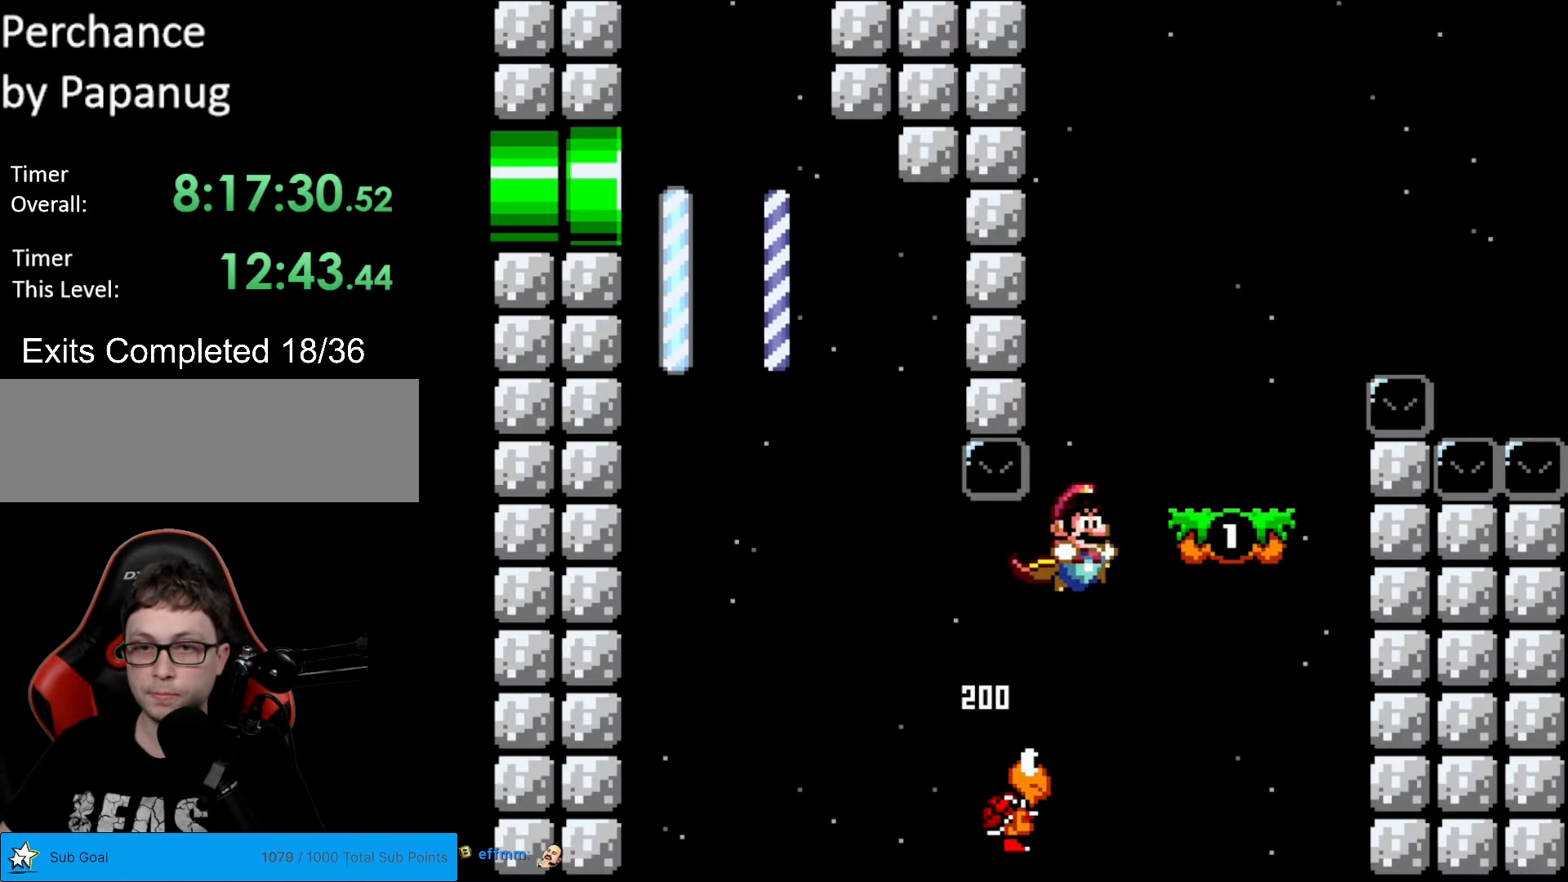
{"buttons": ["B", "Y", "DPAD_RIGHT"], "events": [[52, "B", "up"], [192, "DPAD_LEFT", "down"], [192, "DPAD_RIGHT", "up"], [297, "B", "down"], [297, "DPAD_LEFT", "up"], [297, "DPAD_RIGHT", "down"]]}
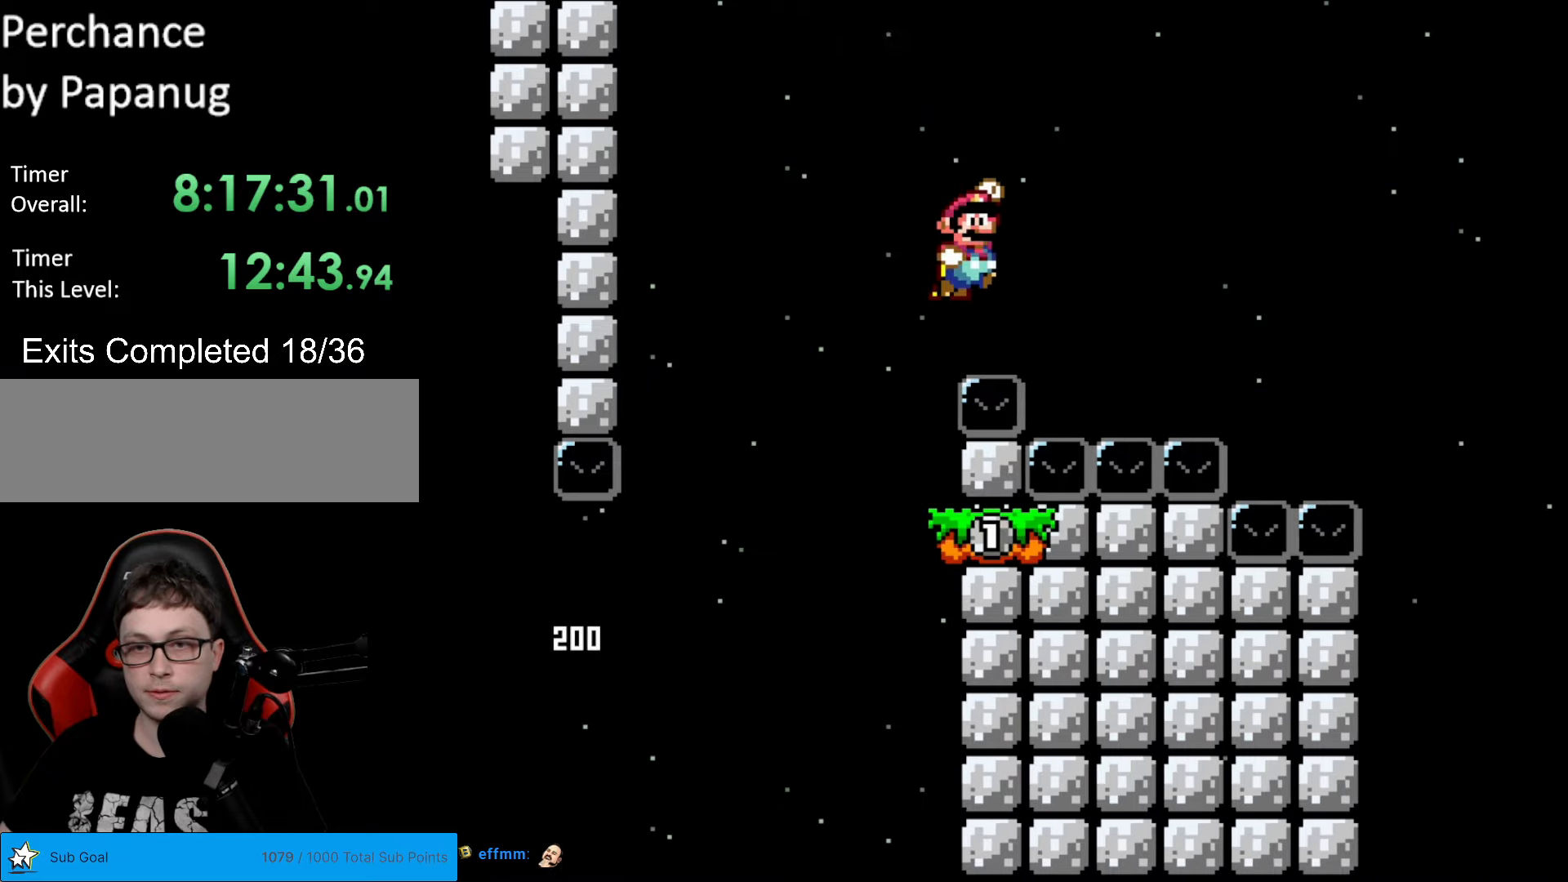
{"buttons": ["B", "Y", "DPAD_RIGHT"], "events": [[35, "B", "up"], [297, "B", "down"]]}
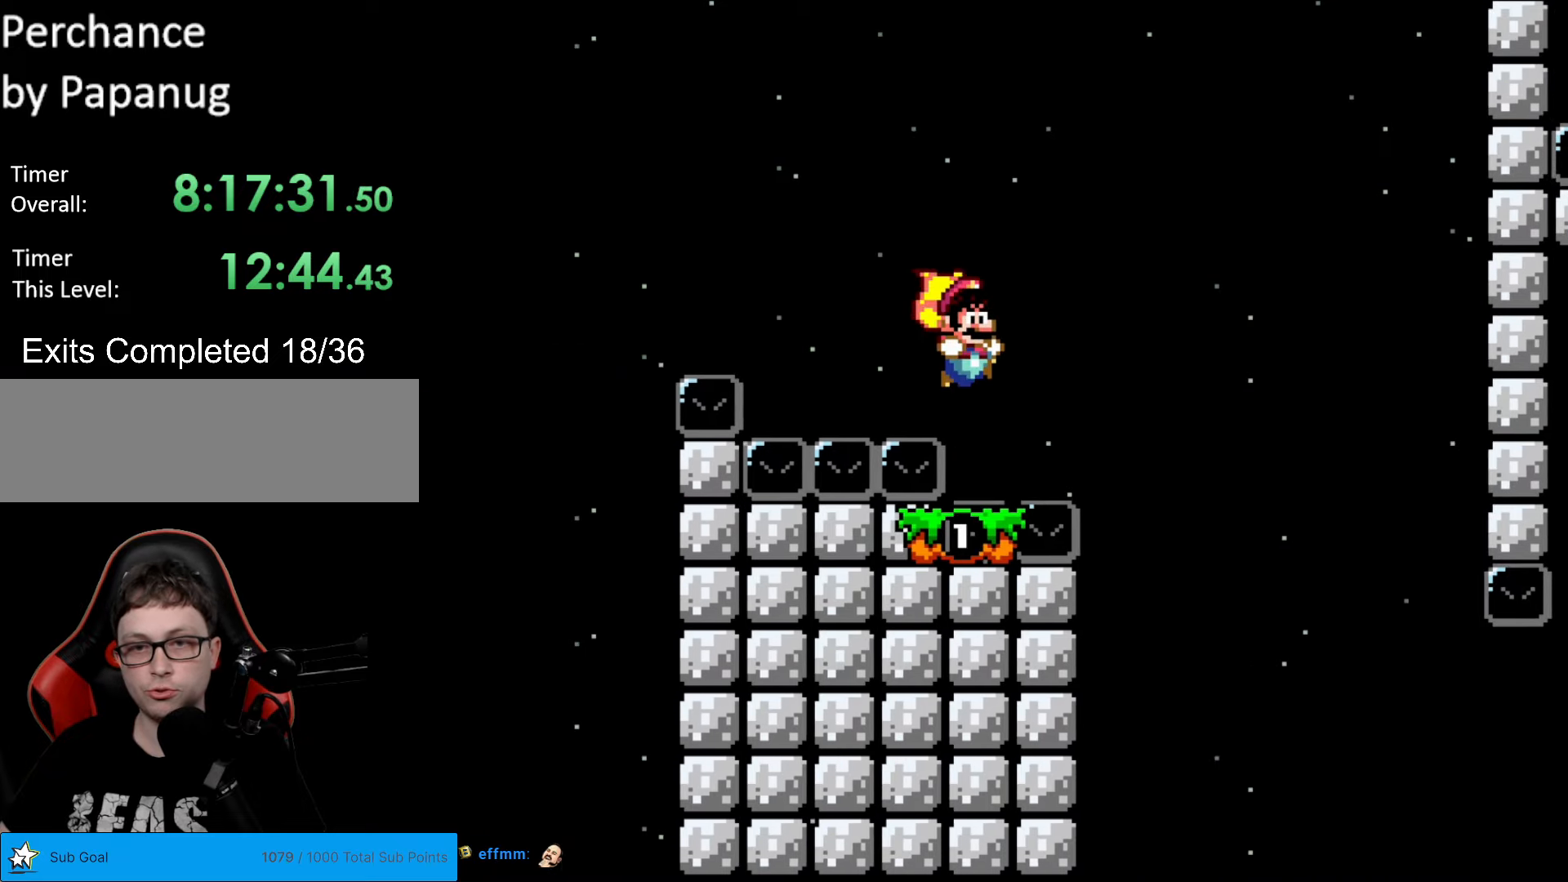
{"buttons": ["Y"], "events": [[140, "B", "up"], [280, "DPAD_LEFT", "down"], [280, "DPAD_RIGHT", "up"], [437, "DPAD_LEFT", "up"]]}
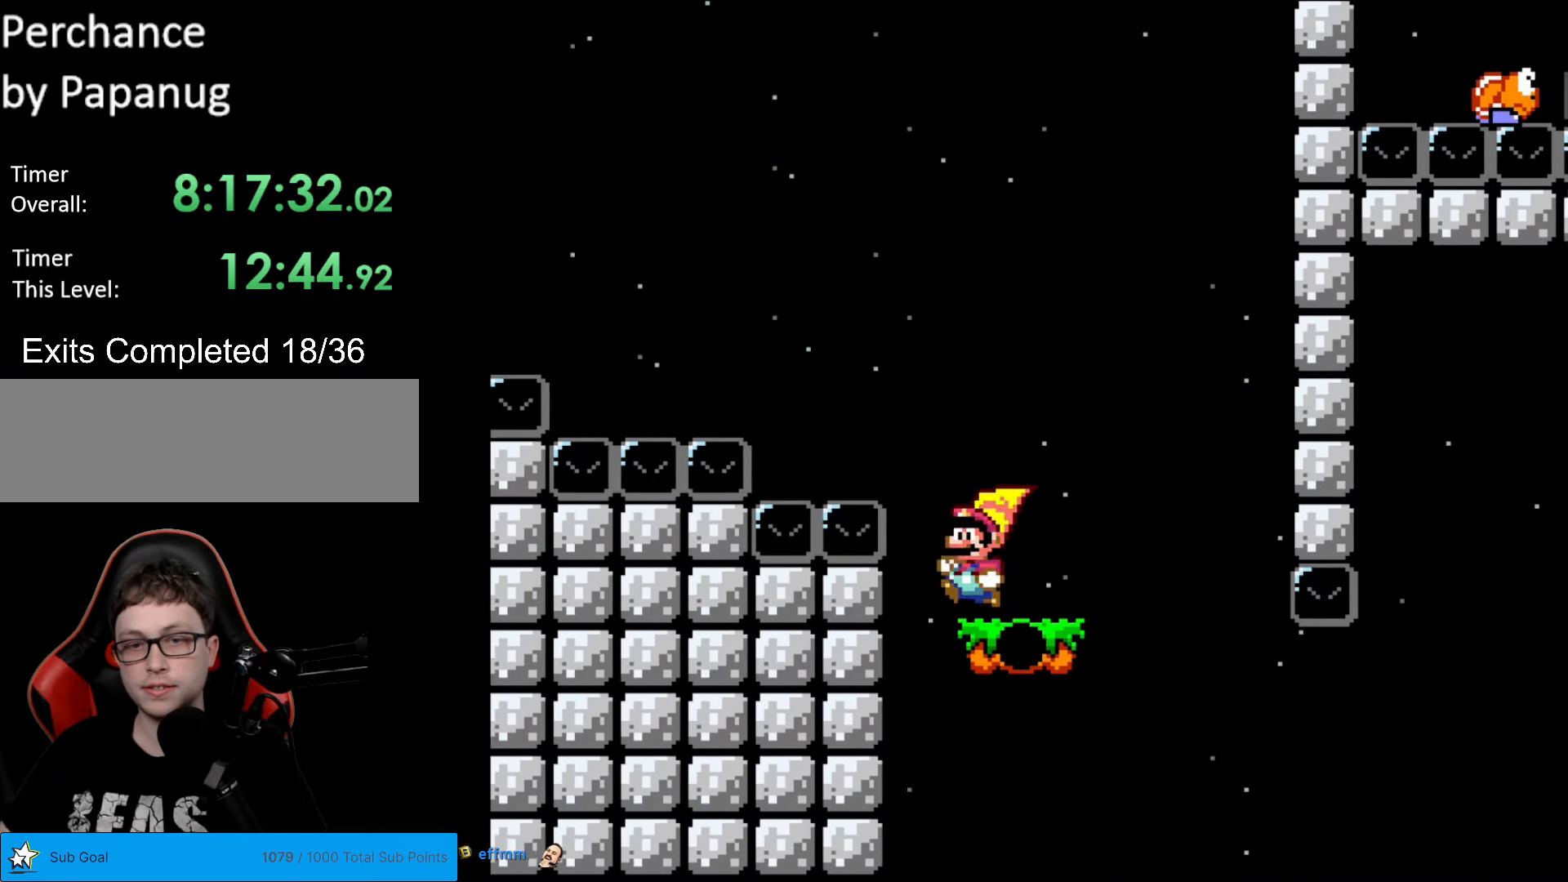
{"buttons": ["B", "Y", "DPAD_RIGHT"], "events": [[87, "DPAD_RIGHT", "down"], [402, "B", "down"]]}
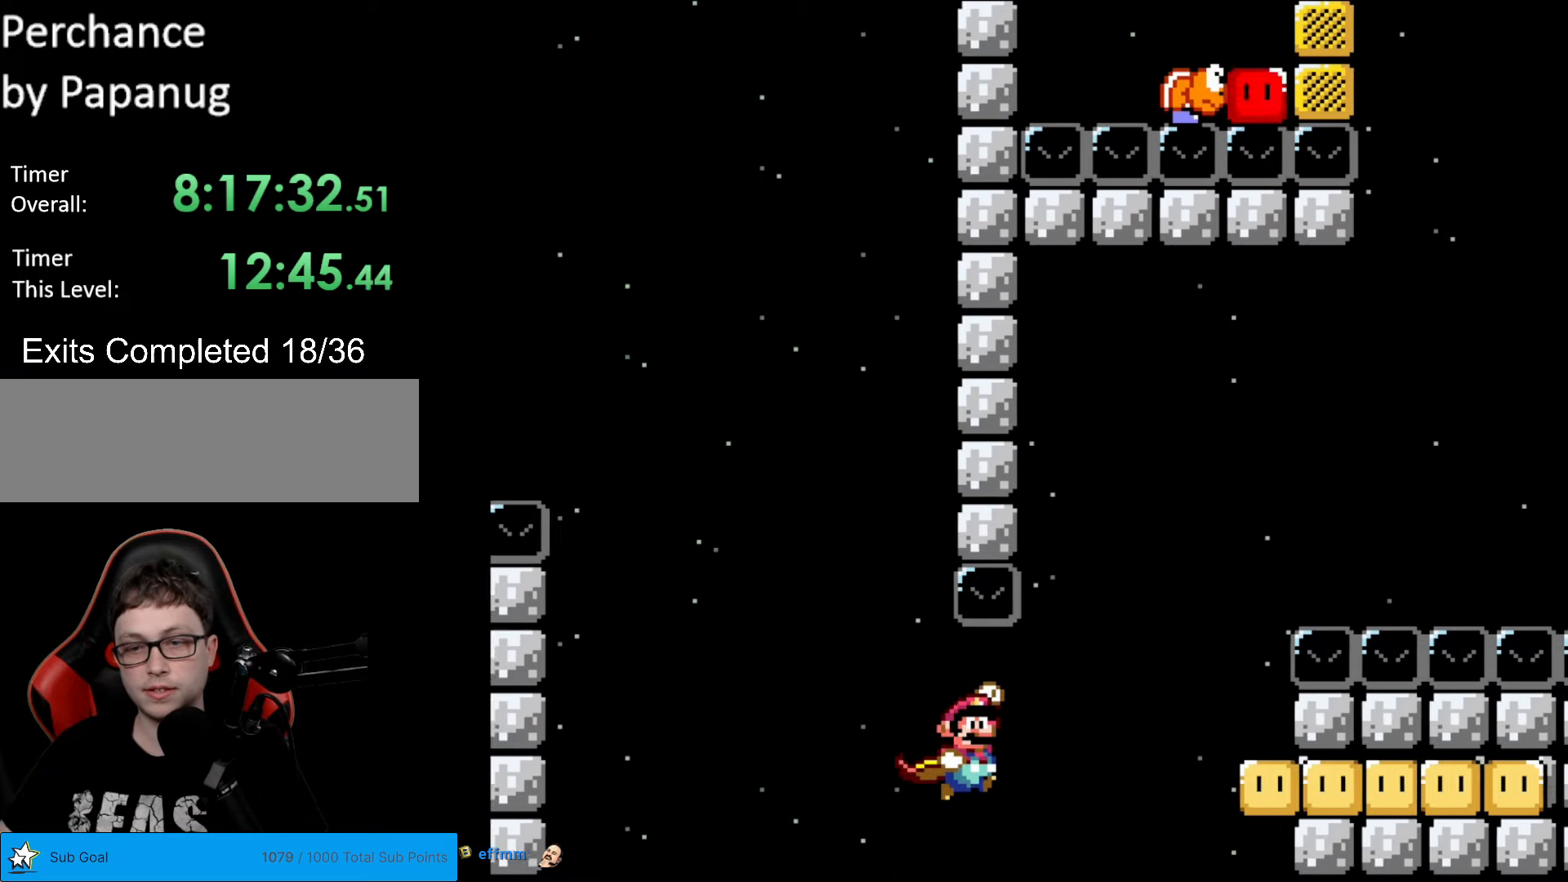
{"buttons": ["Y"], "events": [[192, "B", "up"], [245, "B", "down"], [332, "B", "up"], [490, "DPAD_RIGHT", "up"]]}
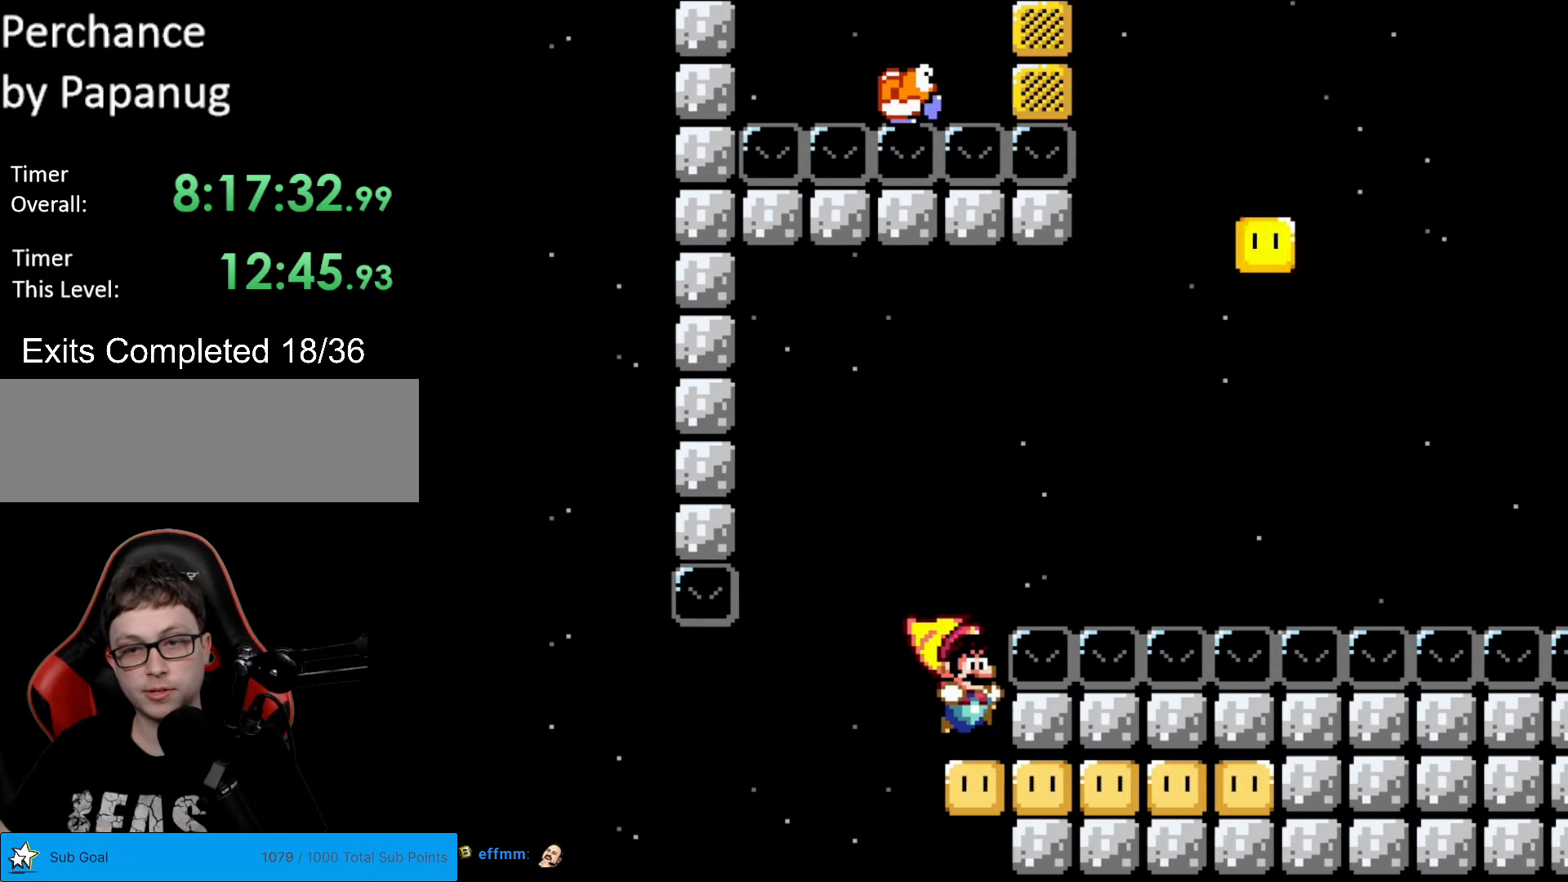
{"buttons": ["A", "X", "DPAD_RIGHT"], "events": [[140, "DPAD_LEFT", "down"], [140, "X", "down"], [140, "Y", "up"], [297, "A", "down"], [297, "DPAD_LEFT", "up"], [297, "DPAD_RIGHT", "down"]]}
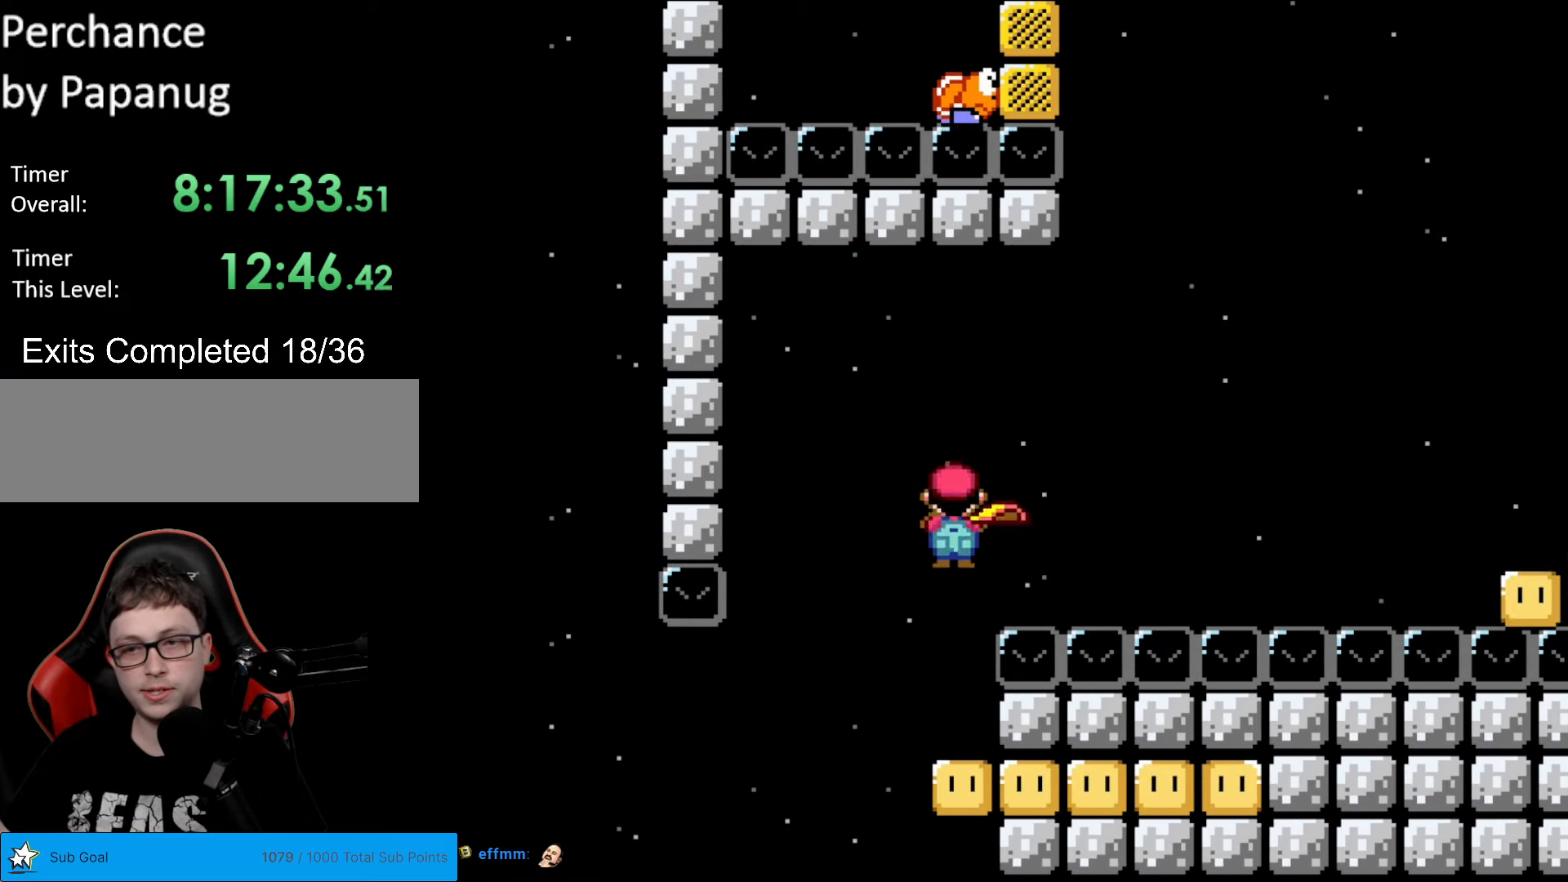
{"buttons": ["A", "X", "DPAD_RIGHT"], "events": []}
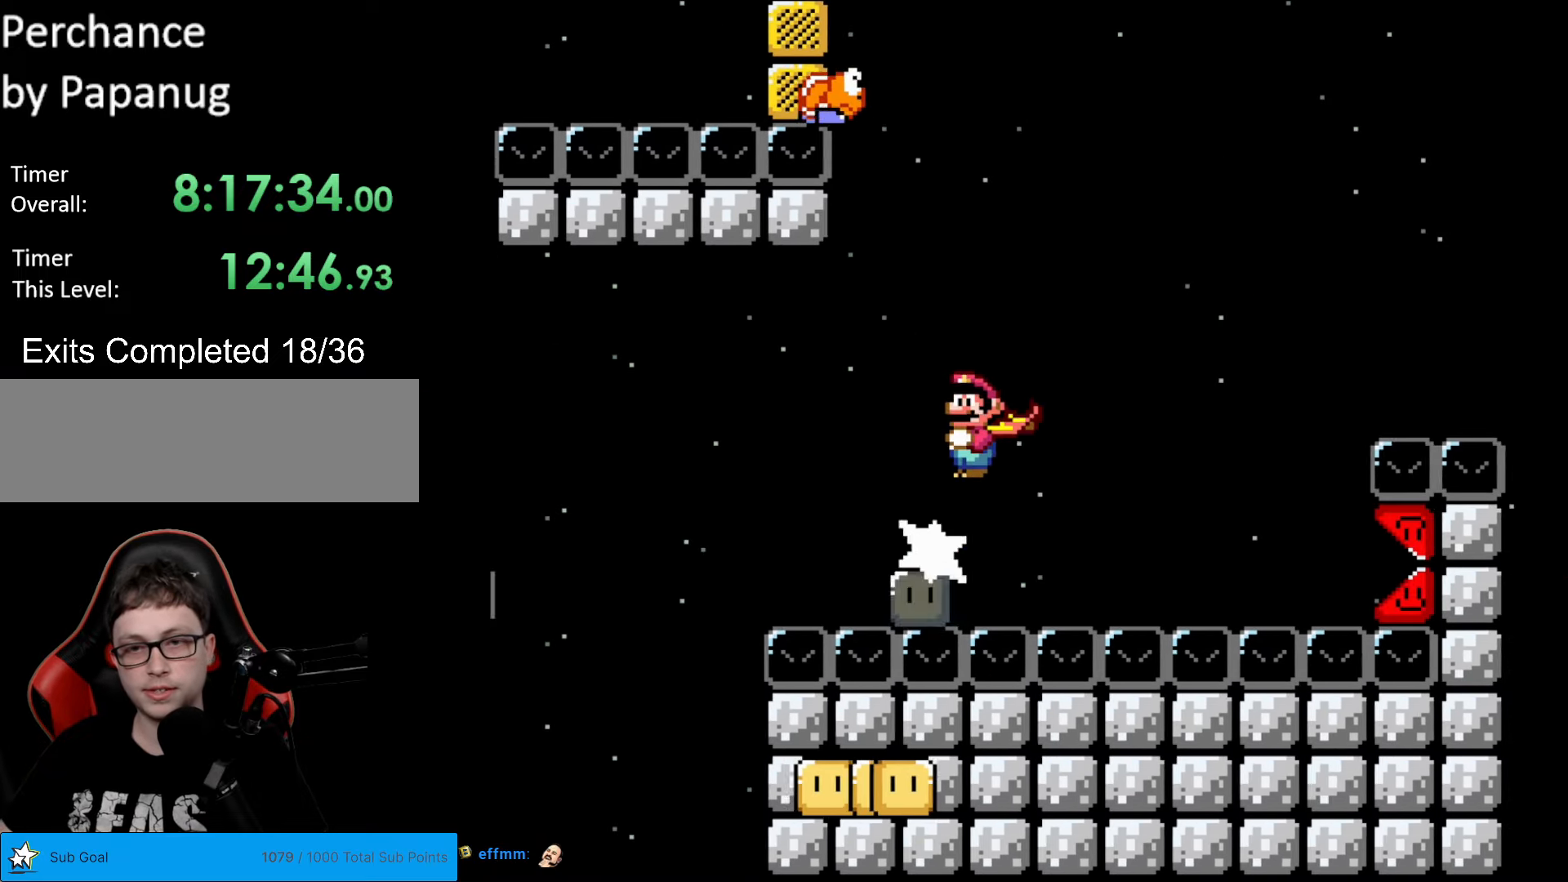
{"buttons": ["A", "X", "DPAD_RIGHT"], "events": [[280, "A", "up"], [385, "A", "down"]]}
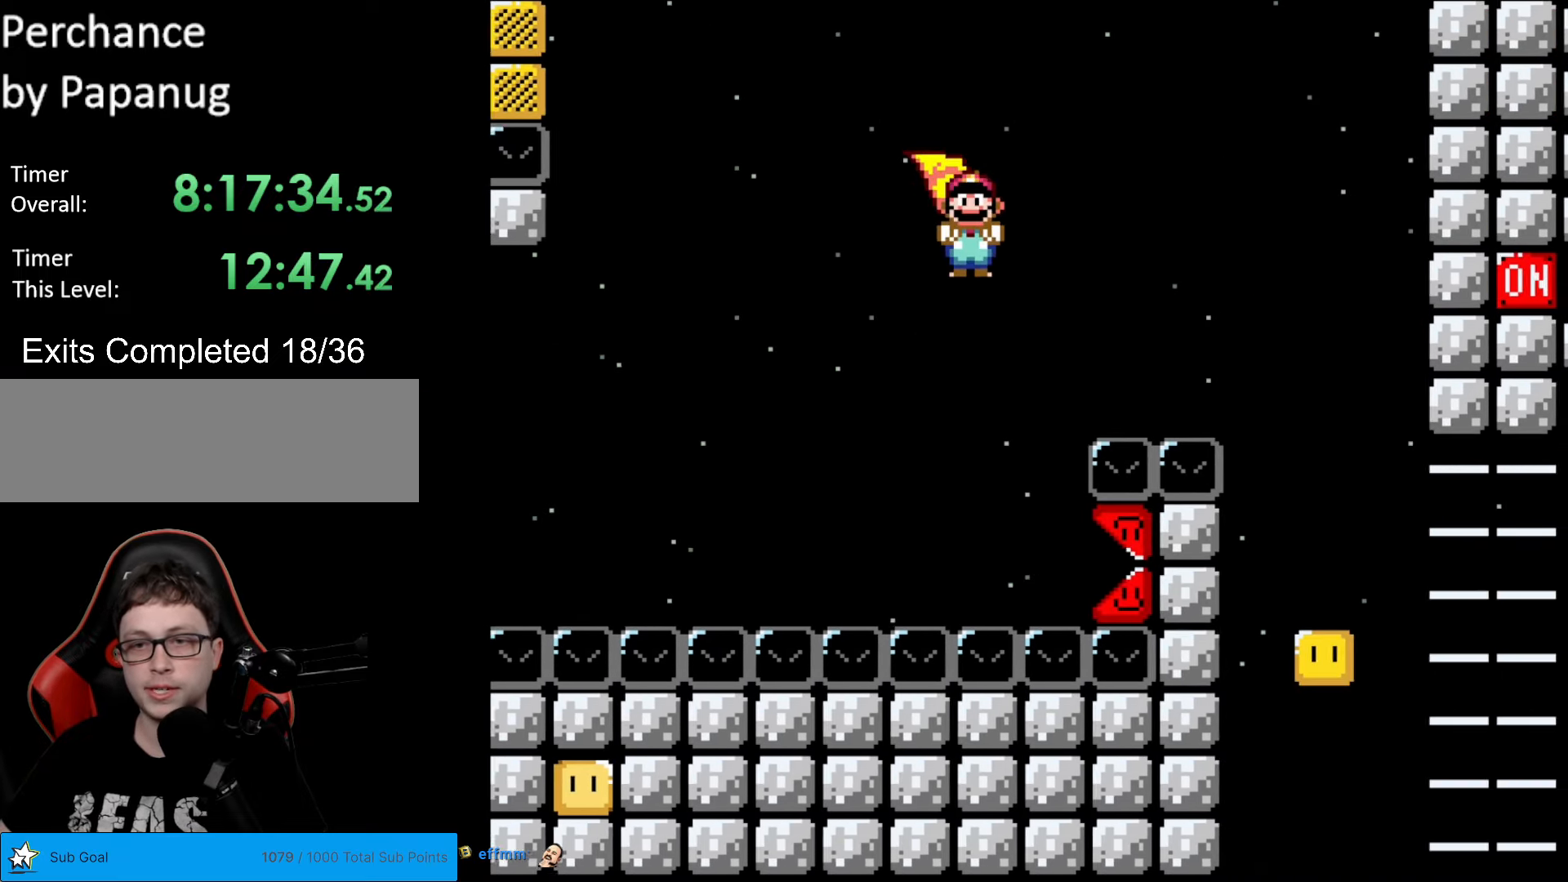
{"buttons": ["X", "DPAD_RIGHT"], "events": [[490, "A", "up"]]}
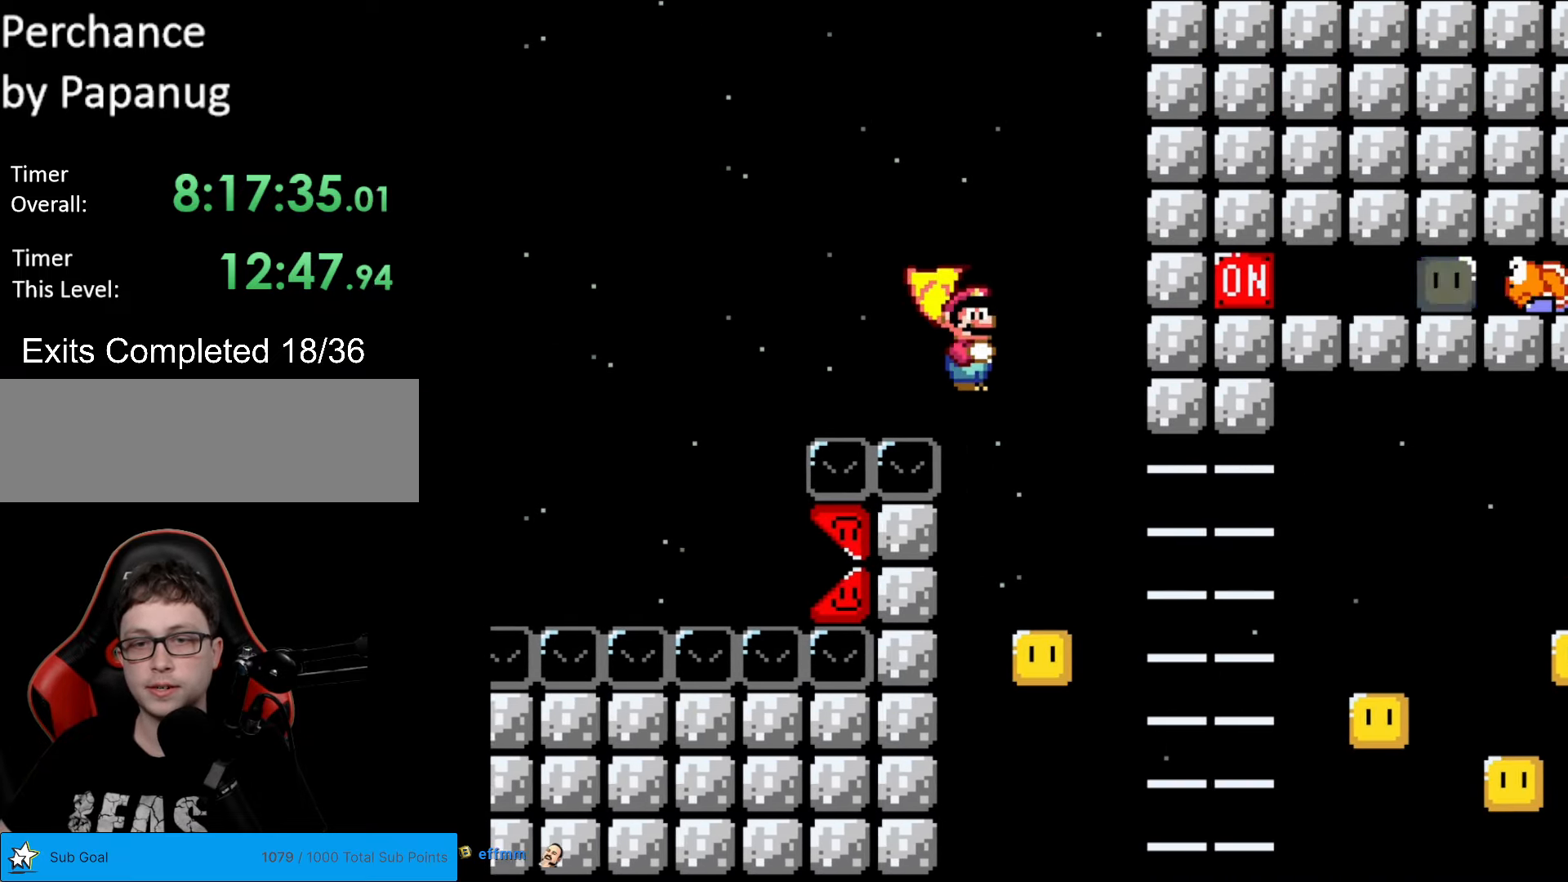
{"buttons": ["A", "X", "DPAD_RIGHT"], "events": [[35, "DPAD_RIGHT", "up"], [88, "DPAD_LEFT", "down"], [245, "DPAD_LEFT", "up"], [280, "A", "down"], [385, "DPAD_RIGHT", "down"]]}
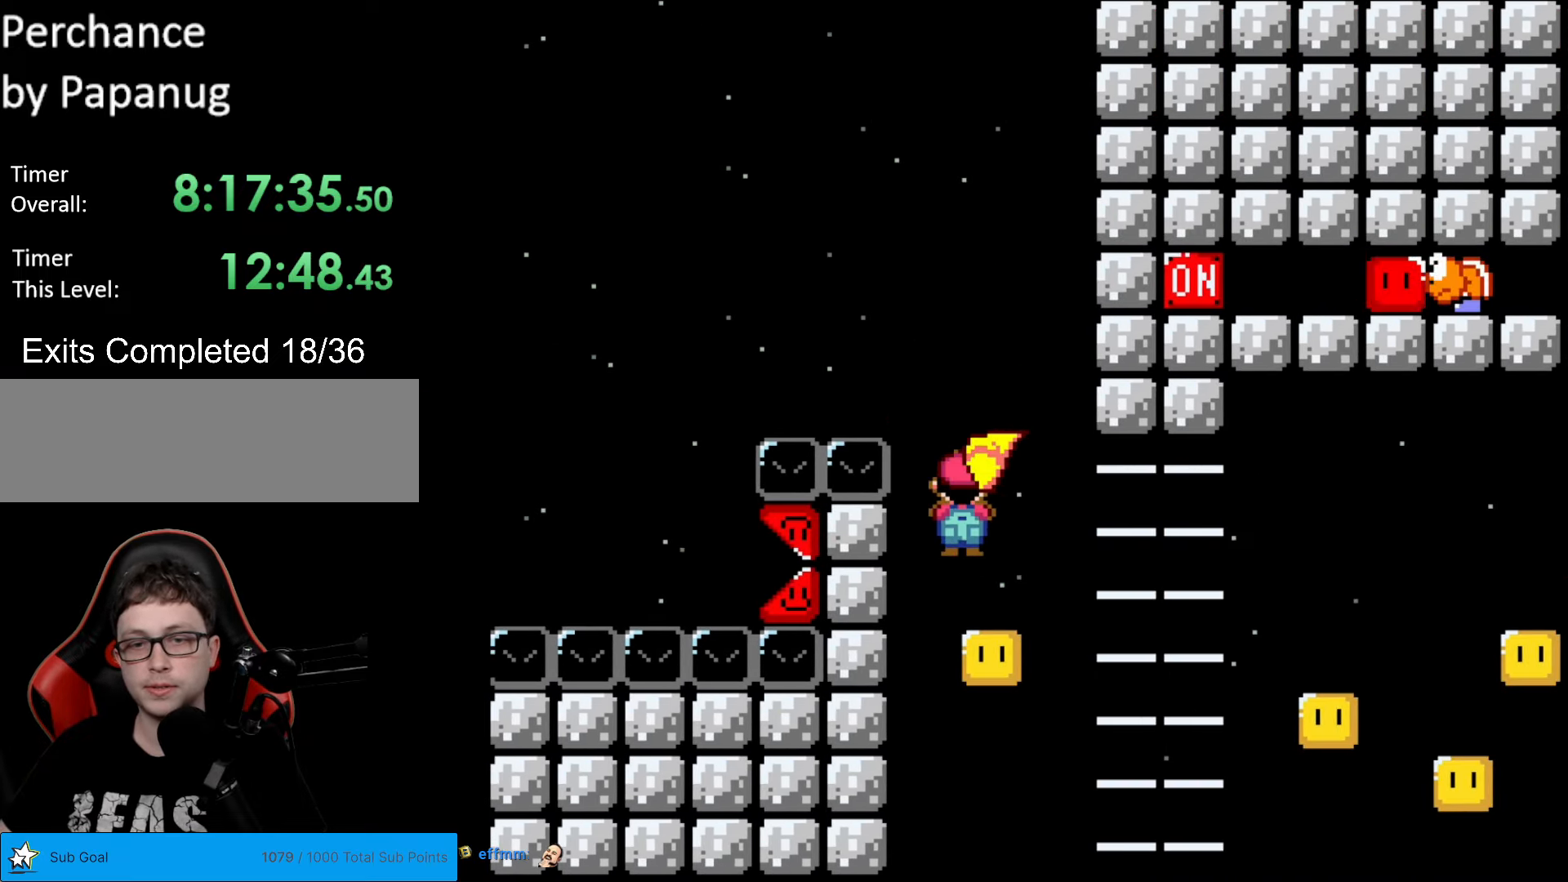
{"buttons": ["A", "X", "DPAD_RIGHT"], "events": [[140, "DPAD_RIGHT", "up"], [192, "DPAD_RIGHT", "down"]]}
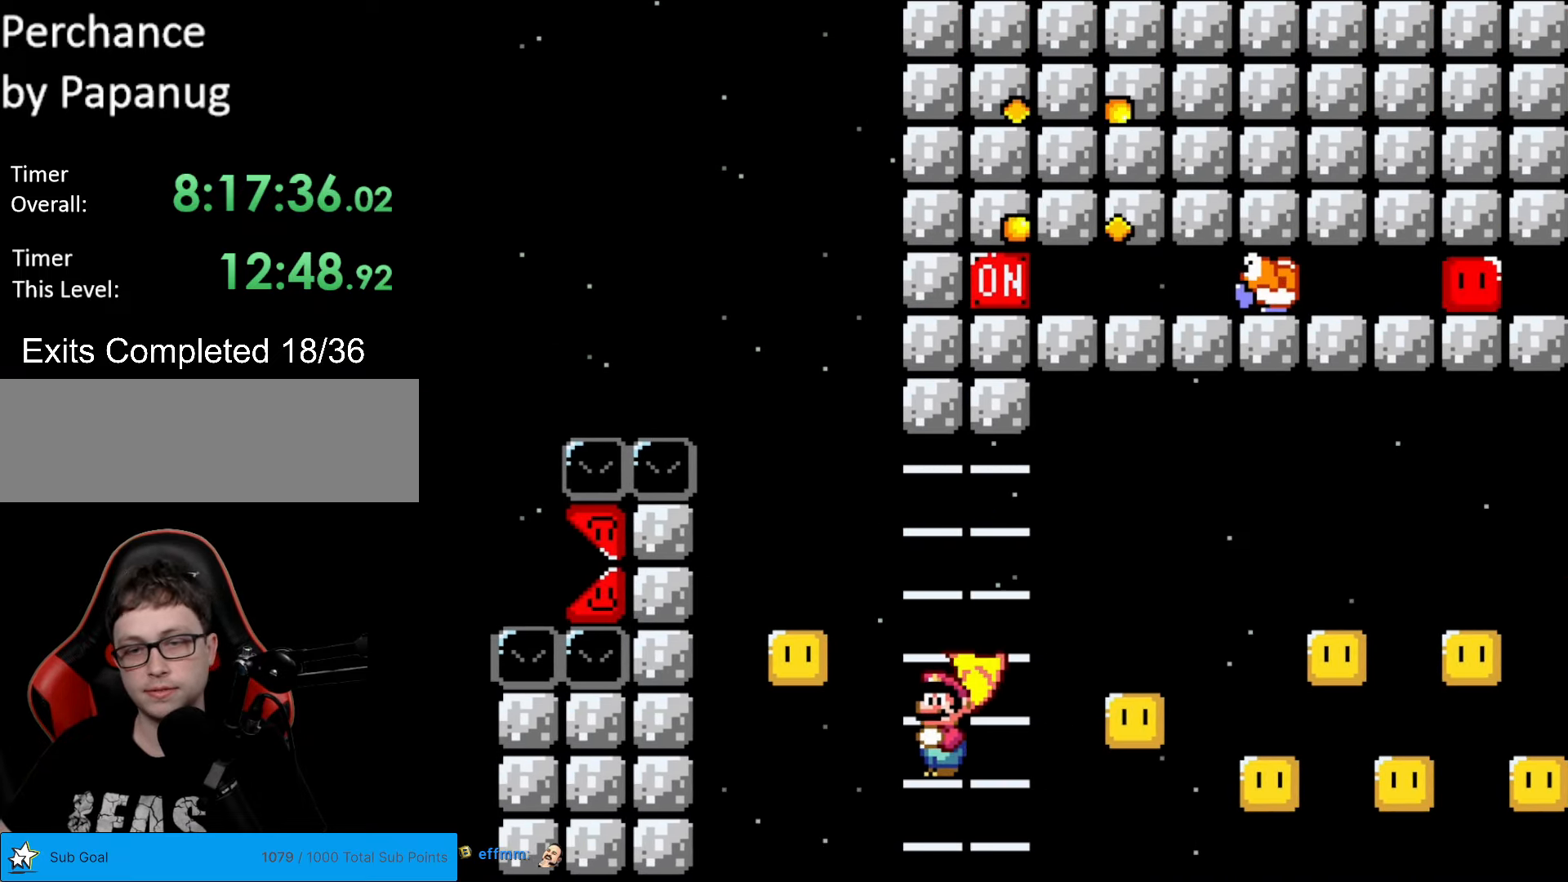
{"buttons": ["X"], "events": [[298, "DPAD_RIGHT", "up"], [438, "A", "up"]]}
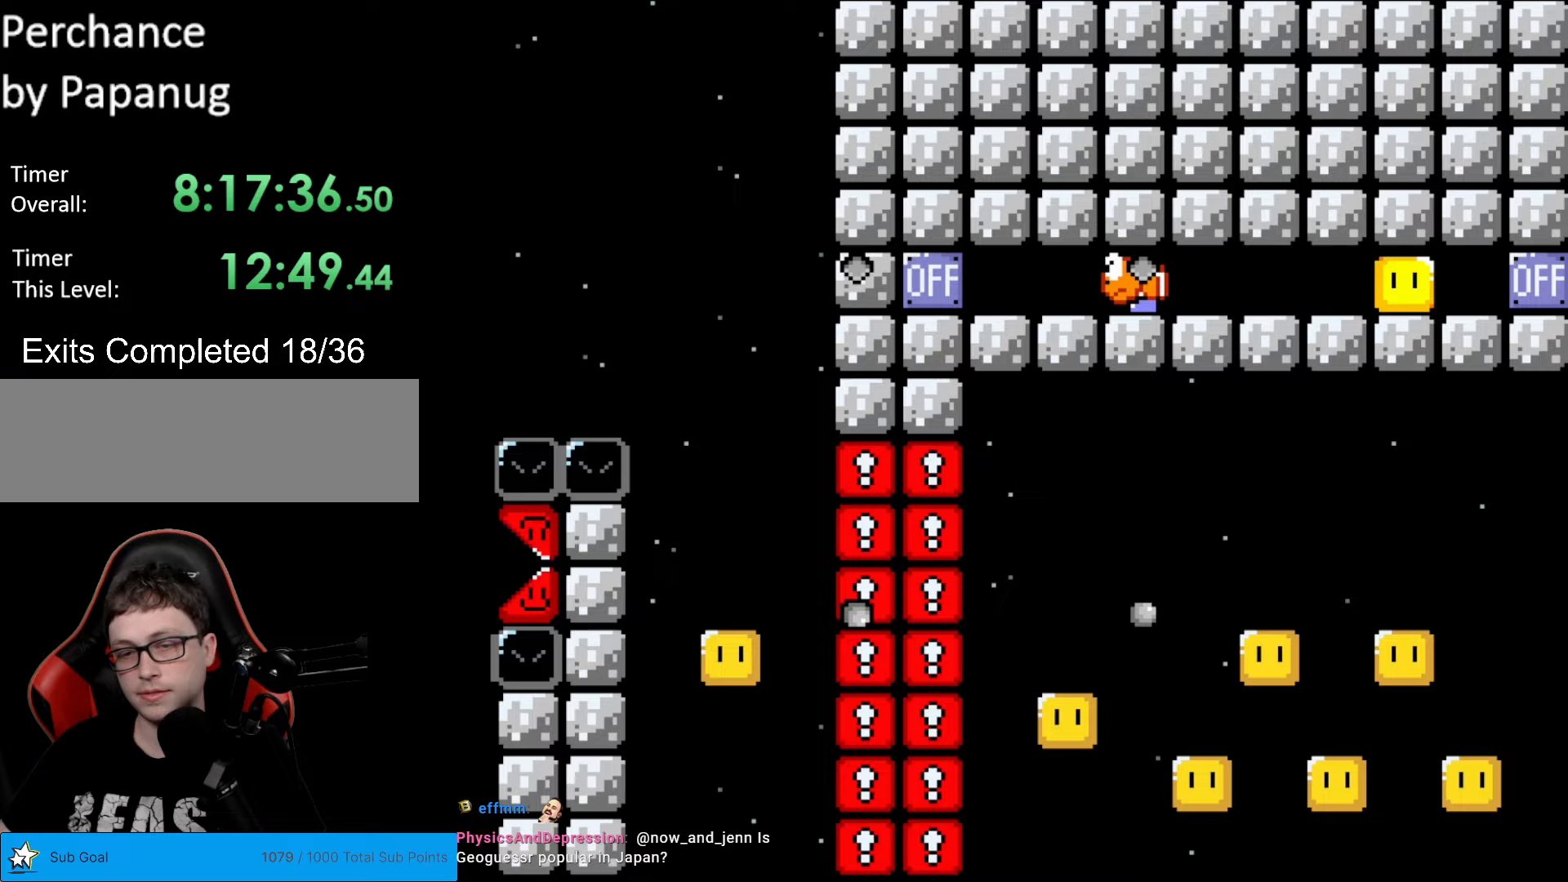
{"buttons": [], "events": [[35, "X", "up"]]}
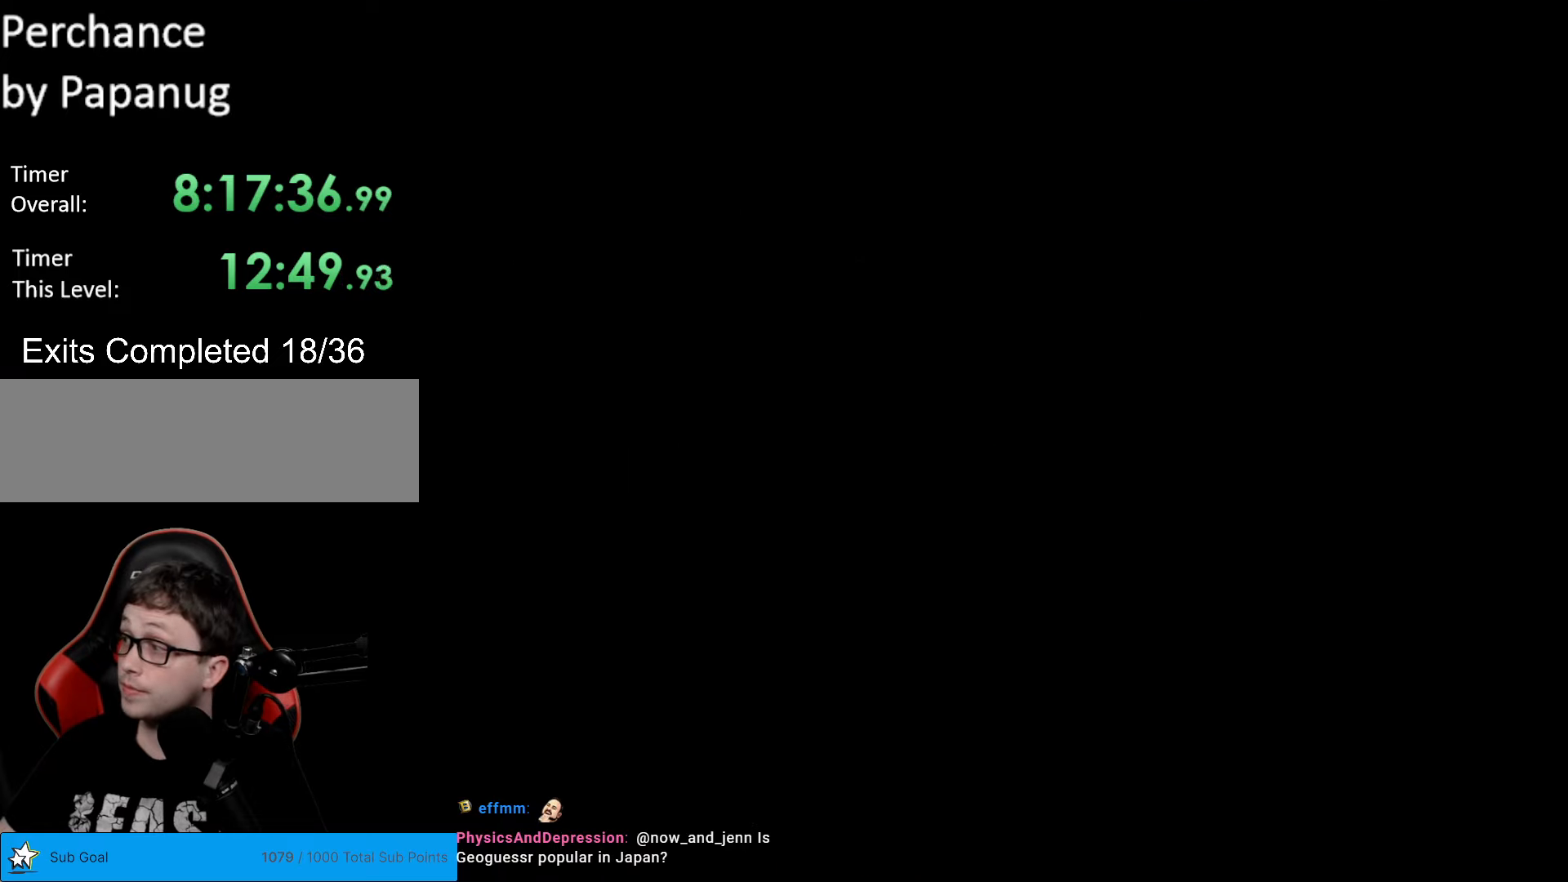
{"buttons": [], "events": []}
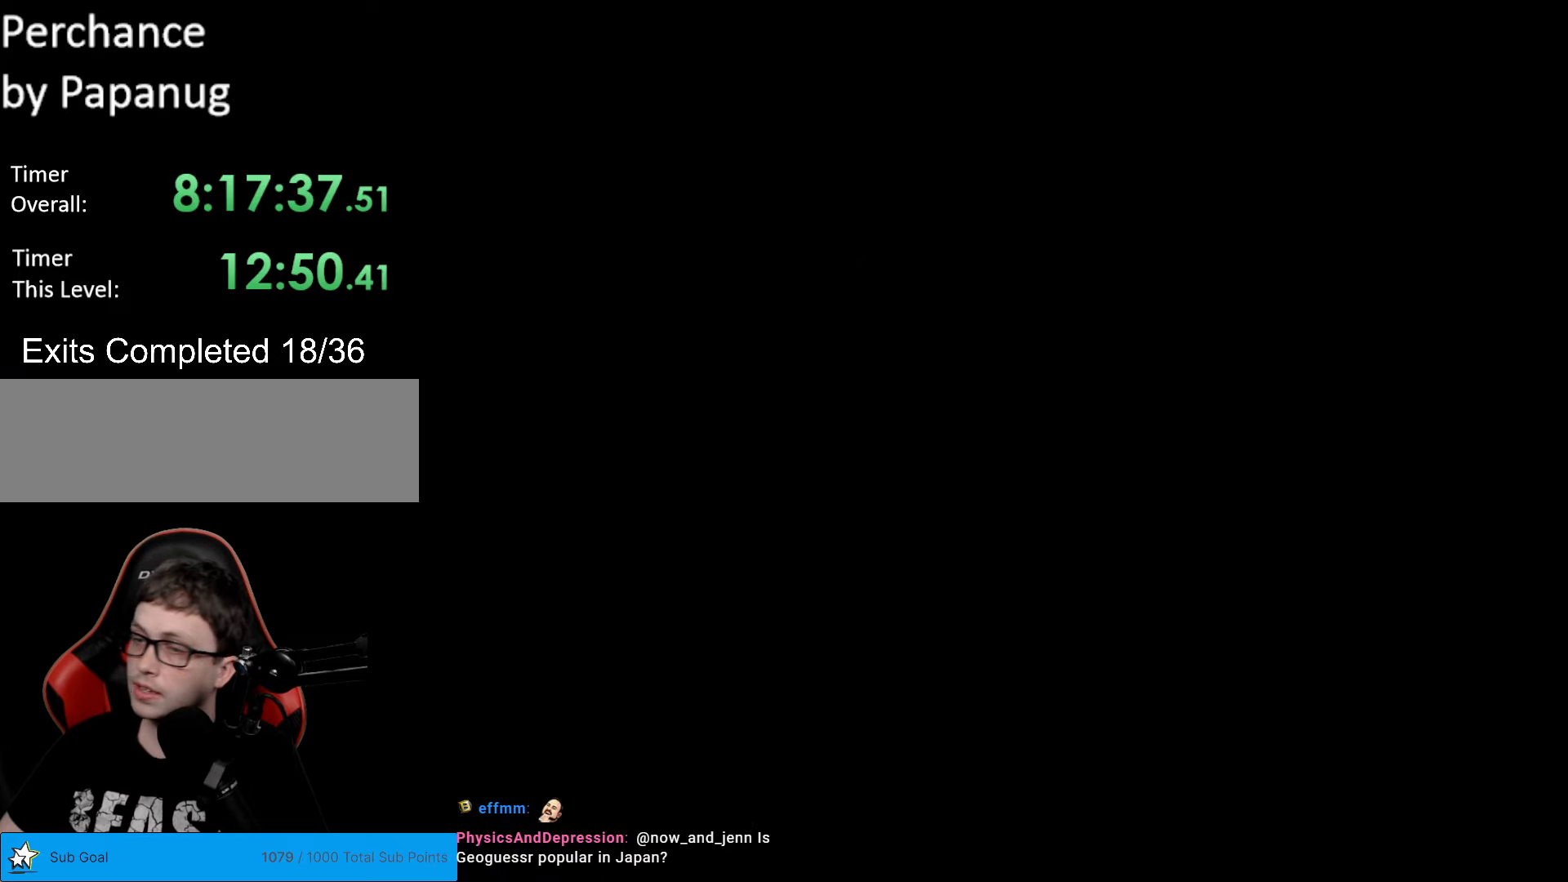
{"buttons": ["Y", "DPAD_RIGHT"], "events": [[193, "B", "down"], [193, "Y", "down"], [280, "DPAD_RIGHT", "down"], [490, "B", "up"]]}